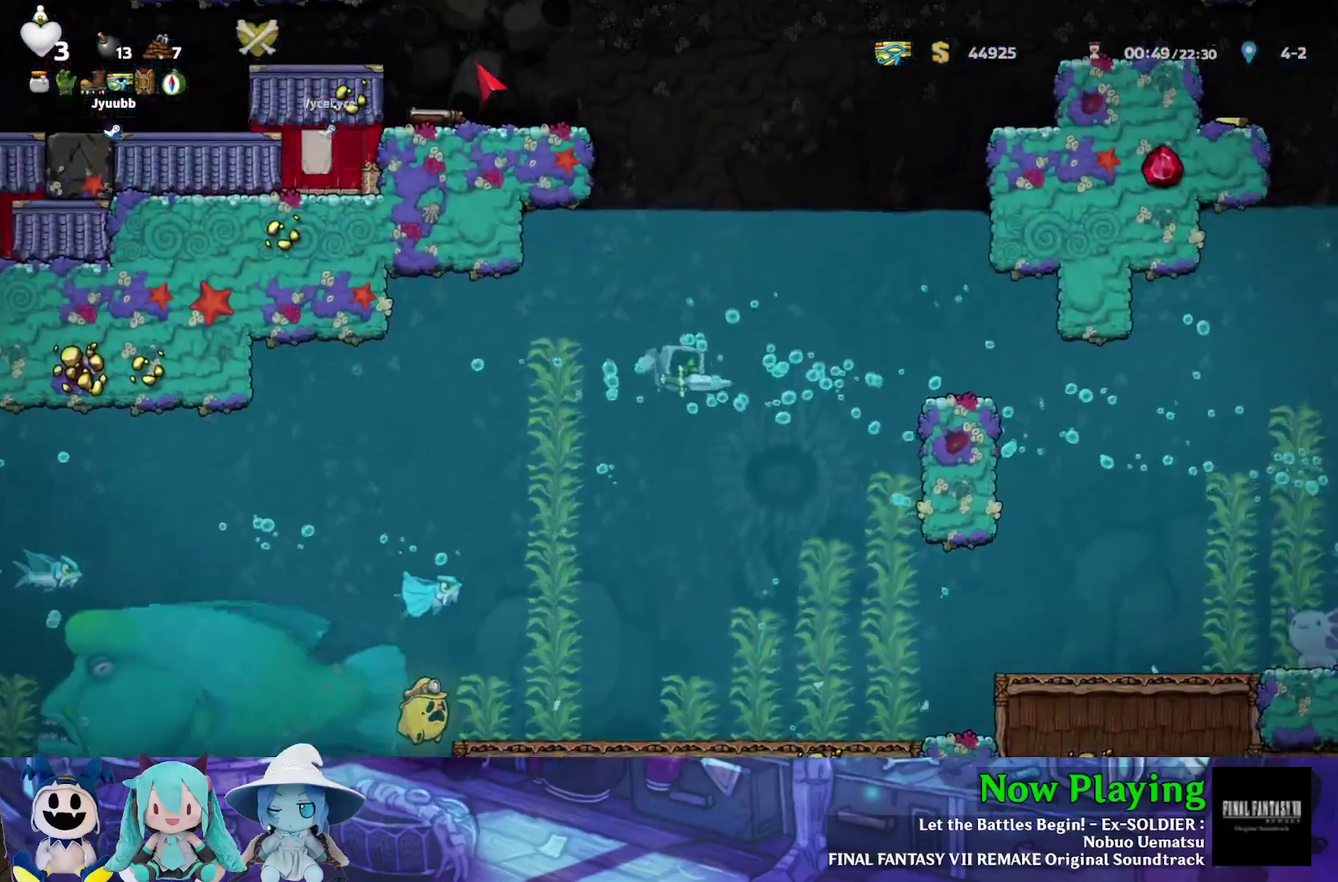
Gameplay with a controller (Nintendo layout); each line is a JSON object with the inputs held at the frame after it (dt_ms = milliseconds from this image to that frame). "events" lists button and stick changes between this image and that frame as [ms after this image, input, new state], when the widget could be followed in between. Not read: L3 R3.
{"dt_ms": 400, "buttons": ["B", "Y", "DPAD_LEFT"], "left_stick": "center", "right_stick": "center", "events": [[17, "Y", "down"], [83, "Y", "up"], [117, "B", "up"], [133, "DPAD_LEFT", "up"], [167, "B", "down"], [167, "DPAD_RIGHT", "down"], [167, "Y", "down"], [267, "B", "up"], [267, "Y", "up"], [317, "DPAD_RIGHT", "up"], [350, "B", "down"], [350, "Y", "down"], [400, "DPAD_LEFT", "down"]]}
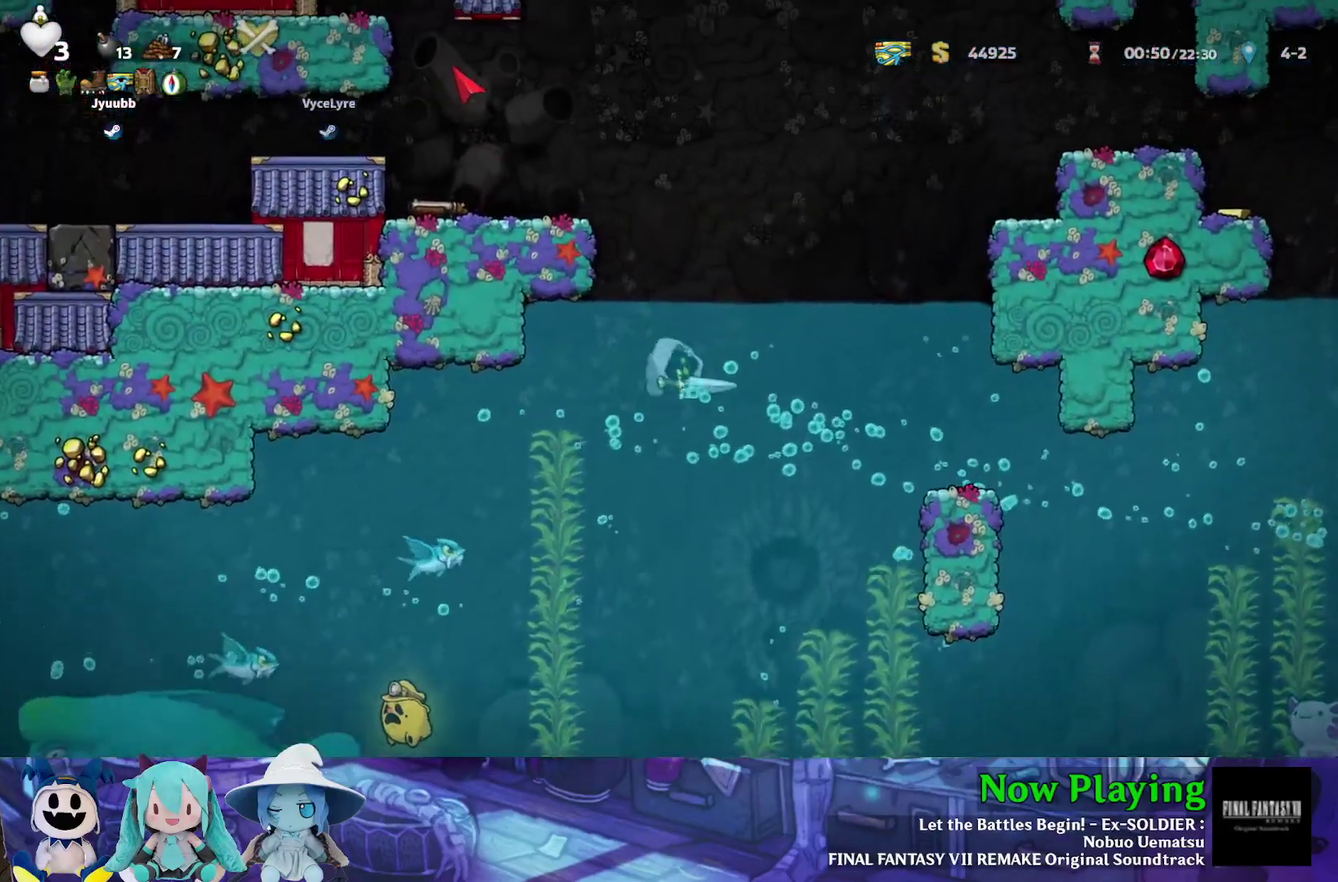
{"dt_ms": 300, "buttons": ["B", "Y"], "left_stick": "center", "right_stick": "center", "events": [[17, "Y", "up"], [50, "B", "up"], [67, "DPAD_LEFT", "up"], [117, "B", "down"], [117, "Y", "down"], [183, "Y", "up"], [217, "B", "up"], [267, "B", "down"], [283, "Y", "down"]]}
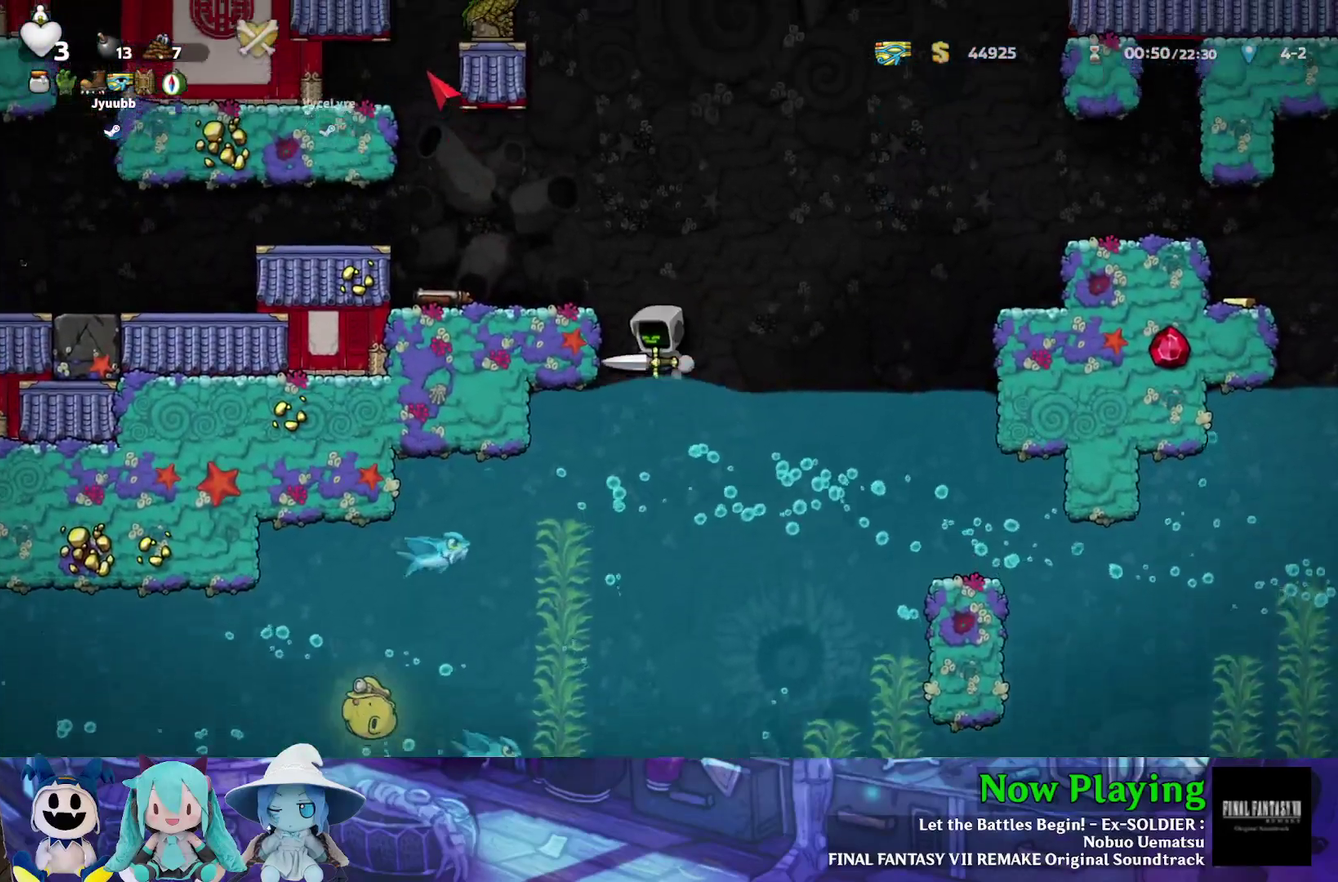
{"dt_ms": 400, "buttons": ["B", "Y", "DPAD_LEFT"], "left_stick": "center", "right_stick": "center", "events": [[33, "DPAD_LEFT", "down"], [200, "B", "up"], [350, "B", "down"]]}
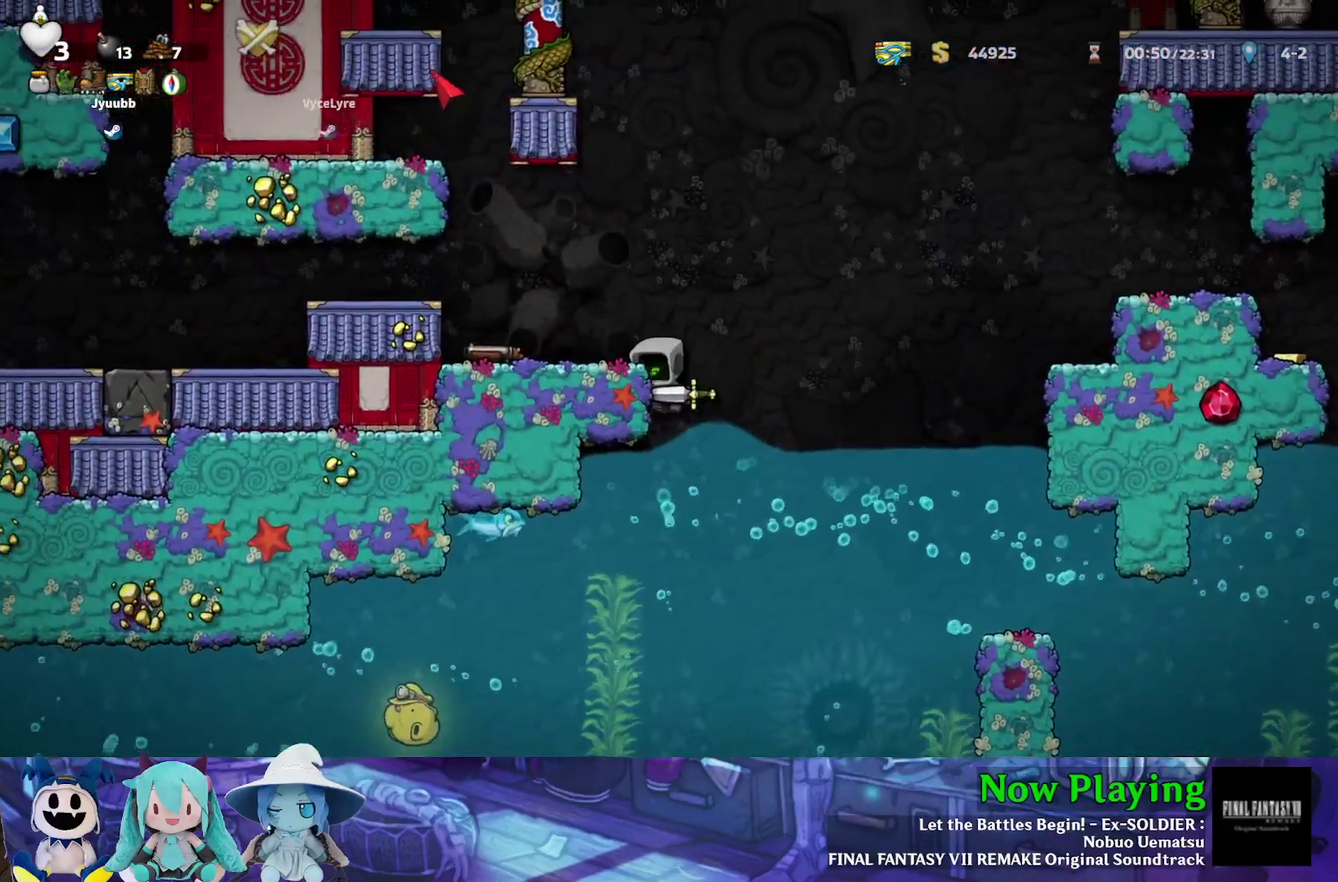
{"dt_ms": 400, "buttons": ["Y", "DPAD_LEFT"], "left_stick": "center", "right_stick": "center", "events": [[83, "B", "up"]]}
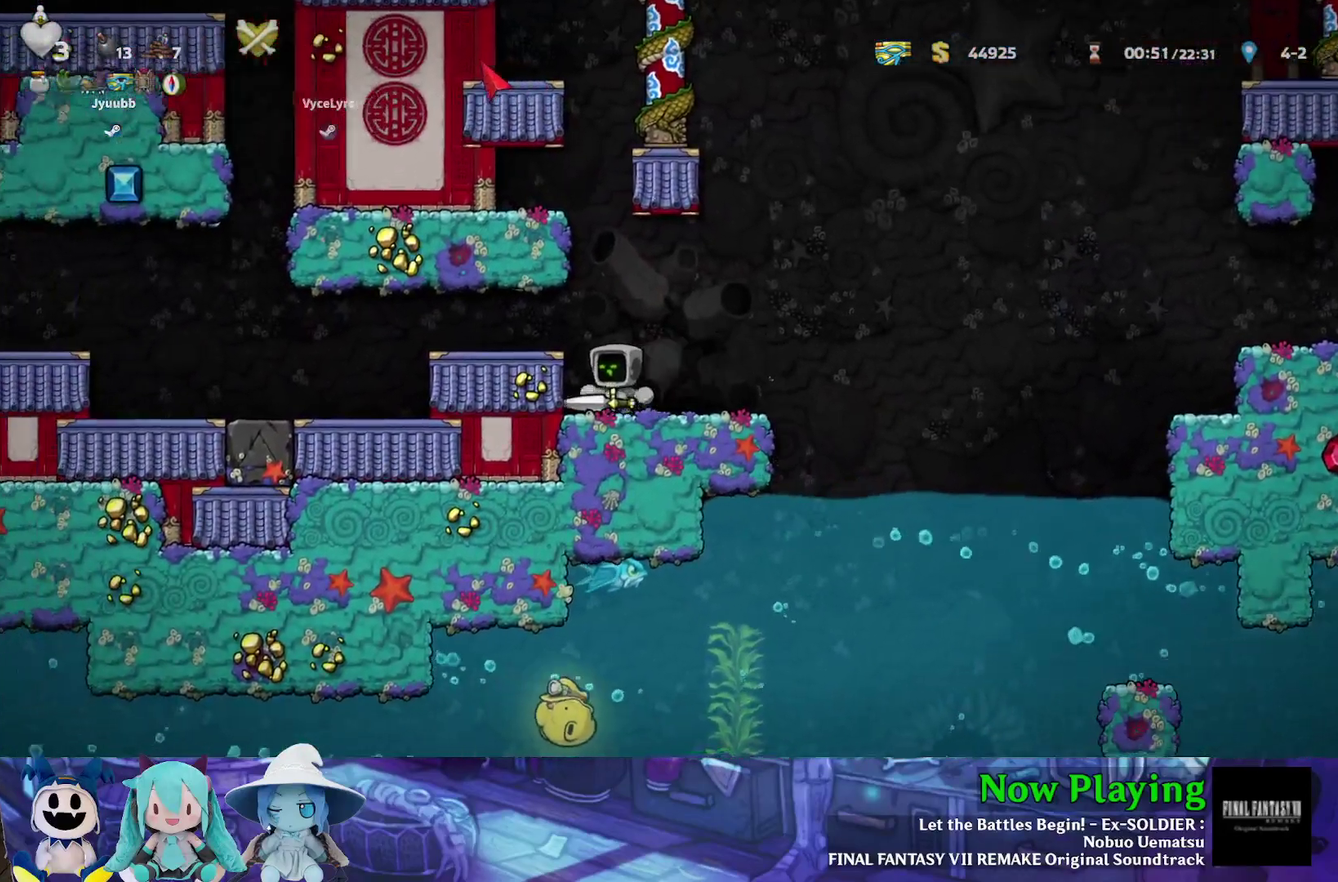
{"dt_ms": 500, "buttons": ["Y", "DPAD_RIGHT"], "left_stick": "center", "right_stick": "center", "events": [[17, "DPAD_LEFT", "up"], [83, "DPAD_RIGHT", "down"]]}
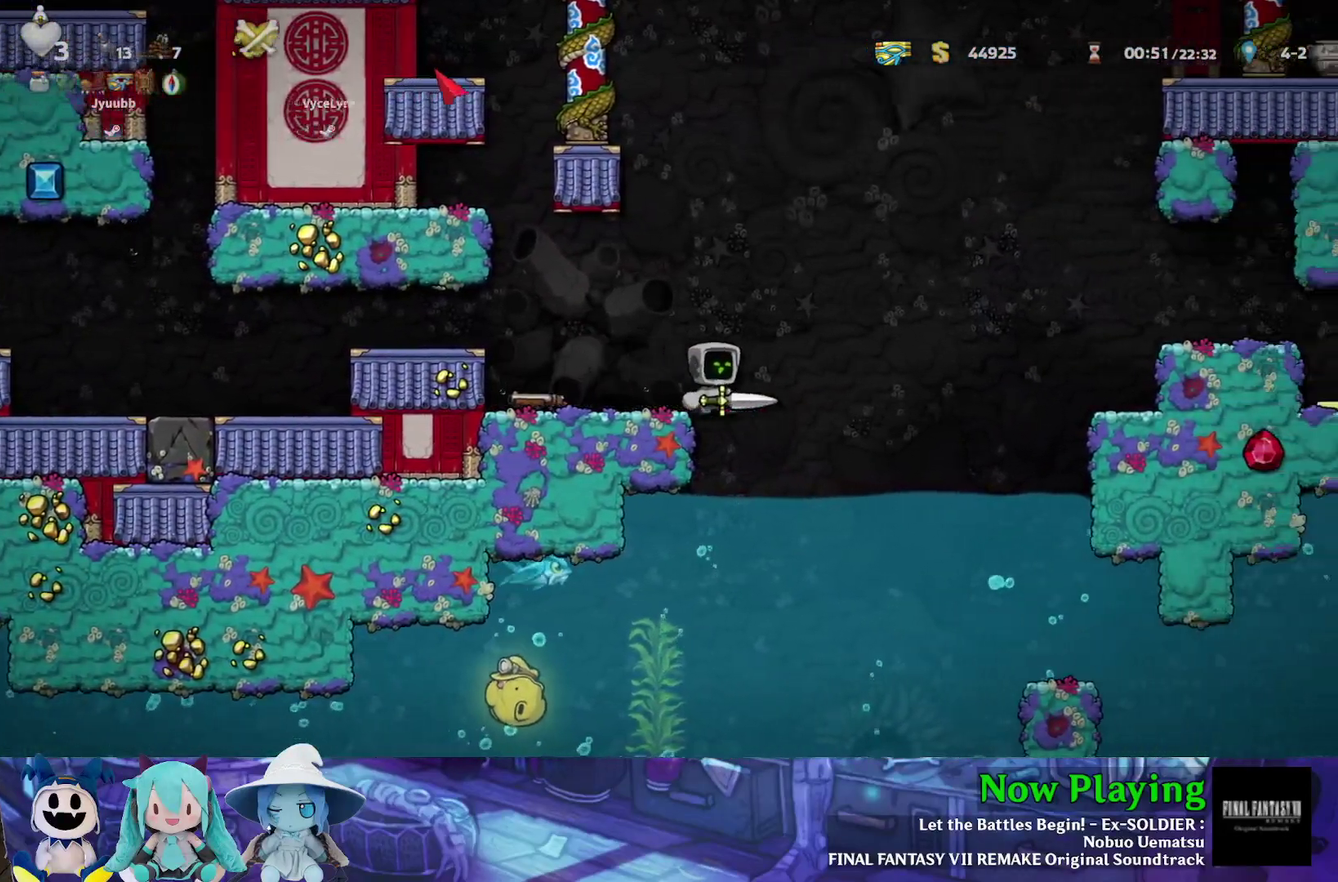
{"dt_ms": 500, "buttons": ["B", "DPAD_LEFT"], "left_stick": "center", "right_stick": "center", "events": [[350, "DPAD_RIGHT", "up"], [400, "B", "down"], [433, "Y", "up"], [483, "DPAD_LEFT", "down"]]}
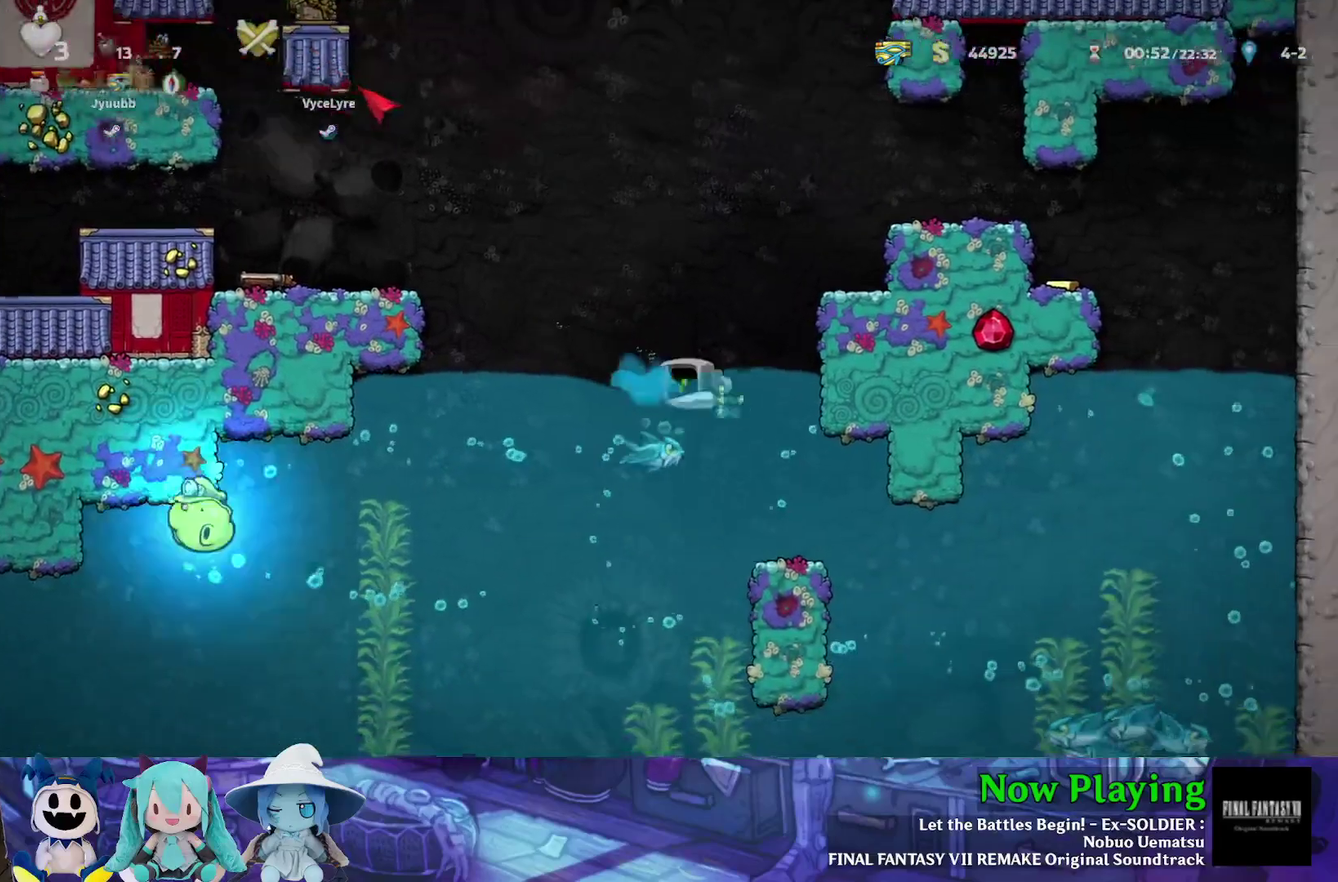
{"dt_ms": 300, "buttons": ["Y", "DPAD_LEFT"], "left_stick": "center", "right_stick": "center", "events": [[33, "Y", "down"], [67, "B", "up"], [183, "B", "down"], [233, "B", "up"]]}
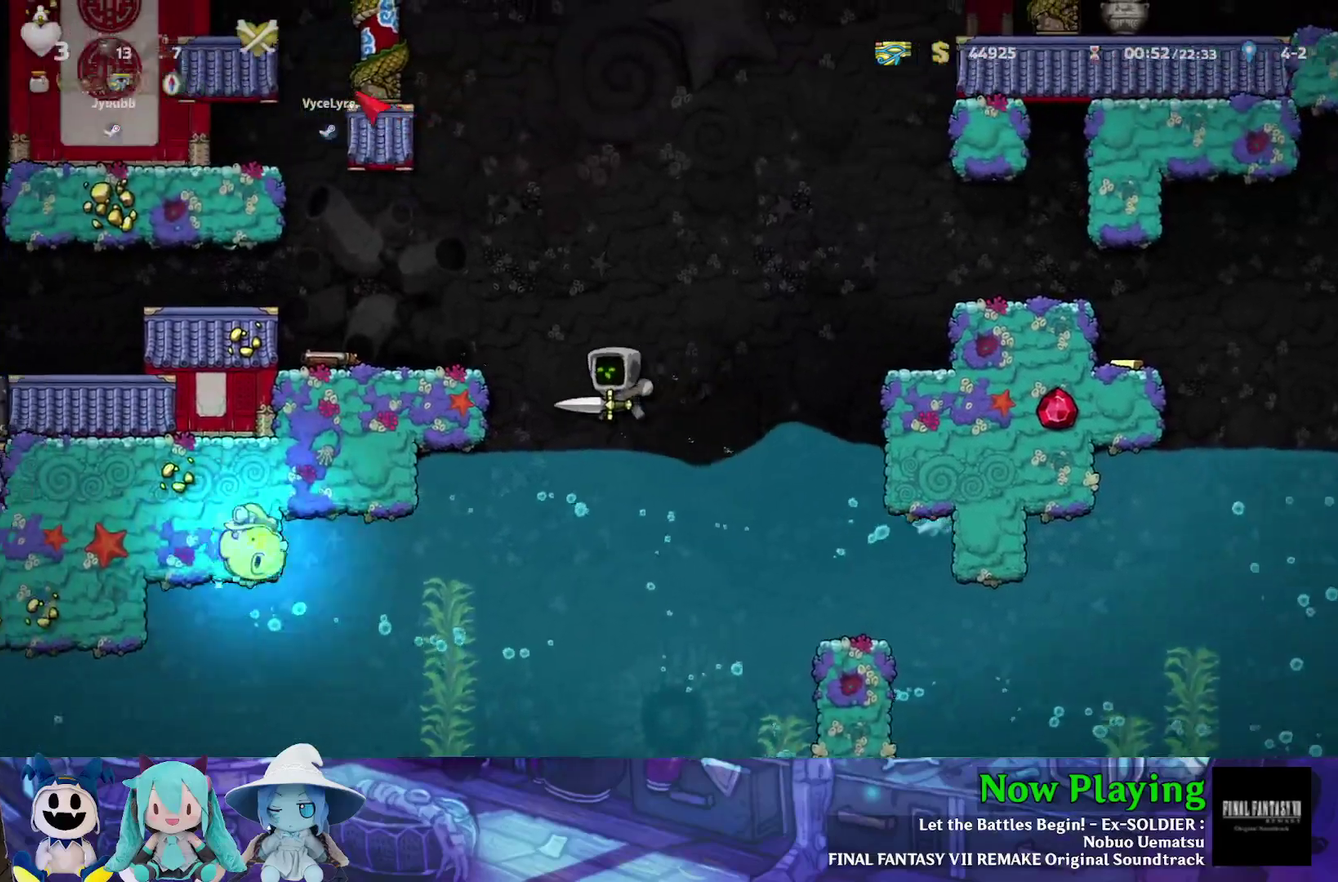
{"dt_ms": 800, "buttons": ["Y", "DPAD_LEFT"], "left_stick": "center", "right_stick": "center", "events": [[67, "DPAD_LEFT", "up"], [400, "DPAD_LEFT", "down"], [450, "DPAD_DOWN", "down"], [467, "DPAD_LEFT", "up"], [617, "DPAD_LEFT", "down"], [683, "DPAD_DOWN", "up"]]}
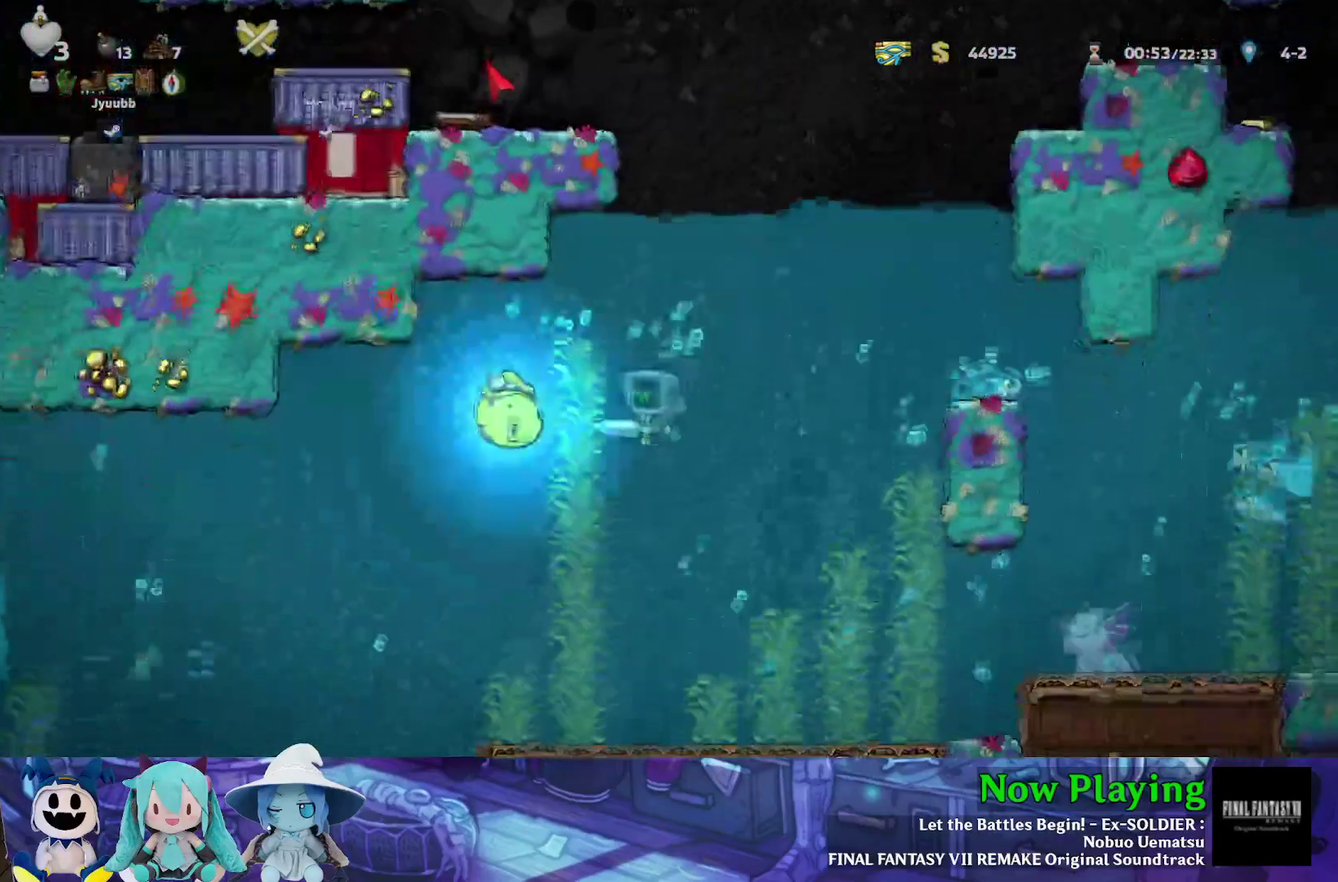
{"dt_ms": 400, "buttons": ["DPAD_LEFT"], "left_stick": "center", "right_stick": "center", "events": [[383, "Y", "up"]]}
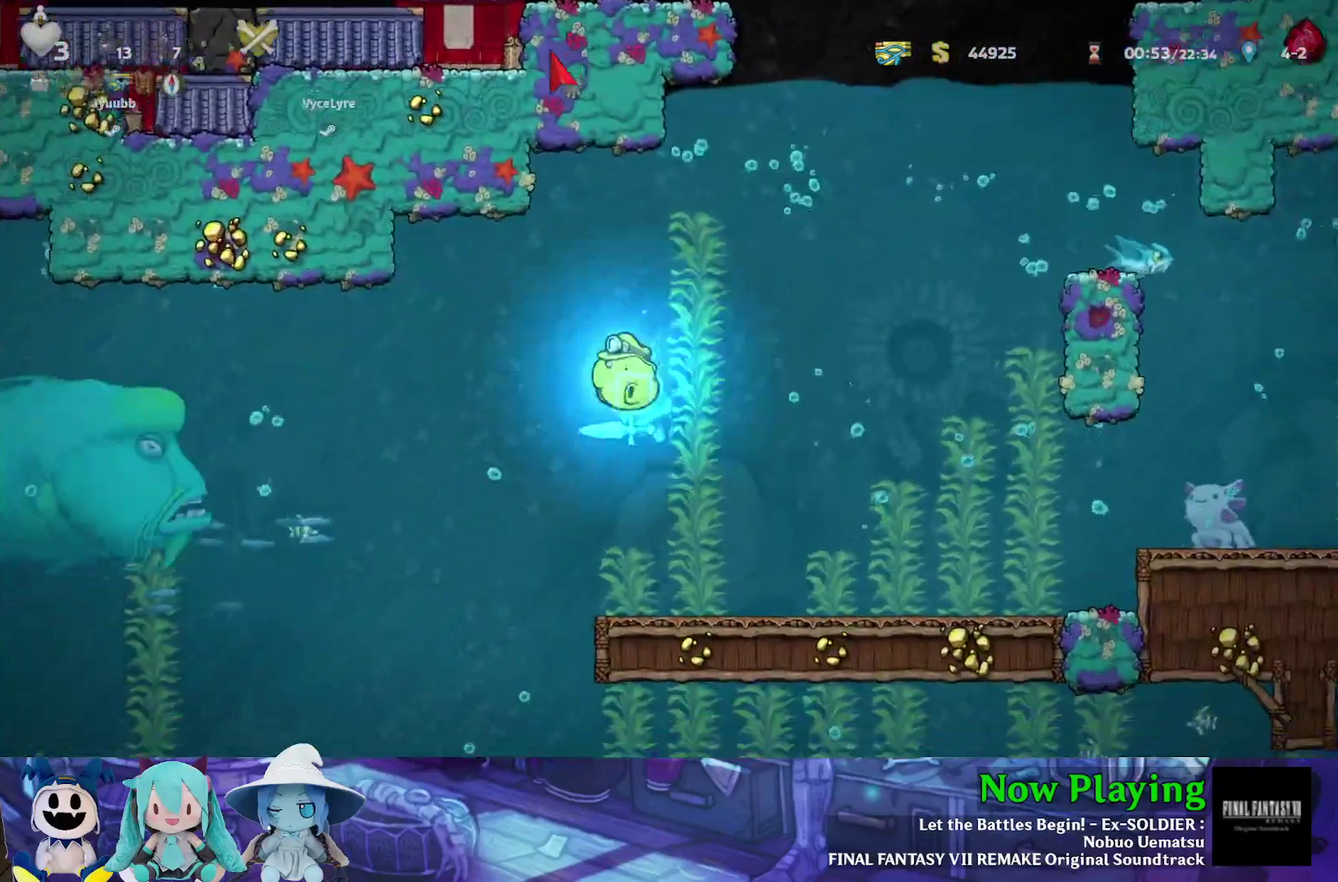
{"dt_ms": 500, "buttons": [], "left_stick": "center", "right_stick": "center", "events": [[317, "DPAD_LEFT", "up"]]}
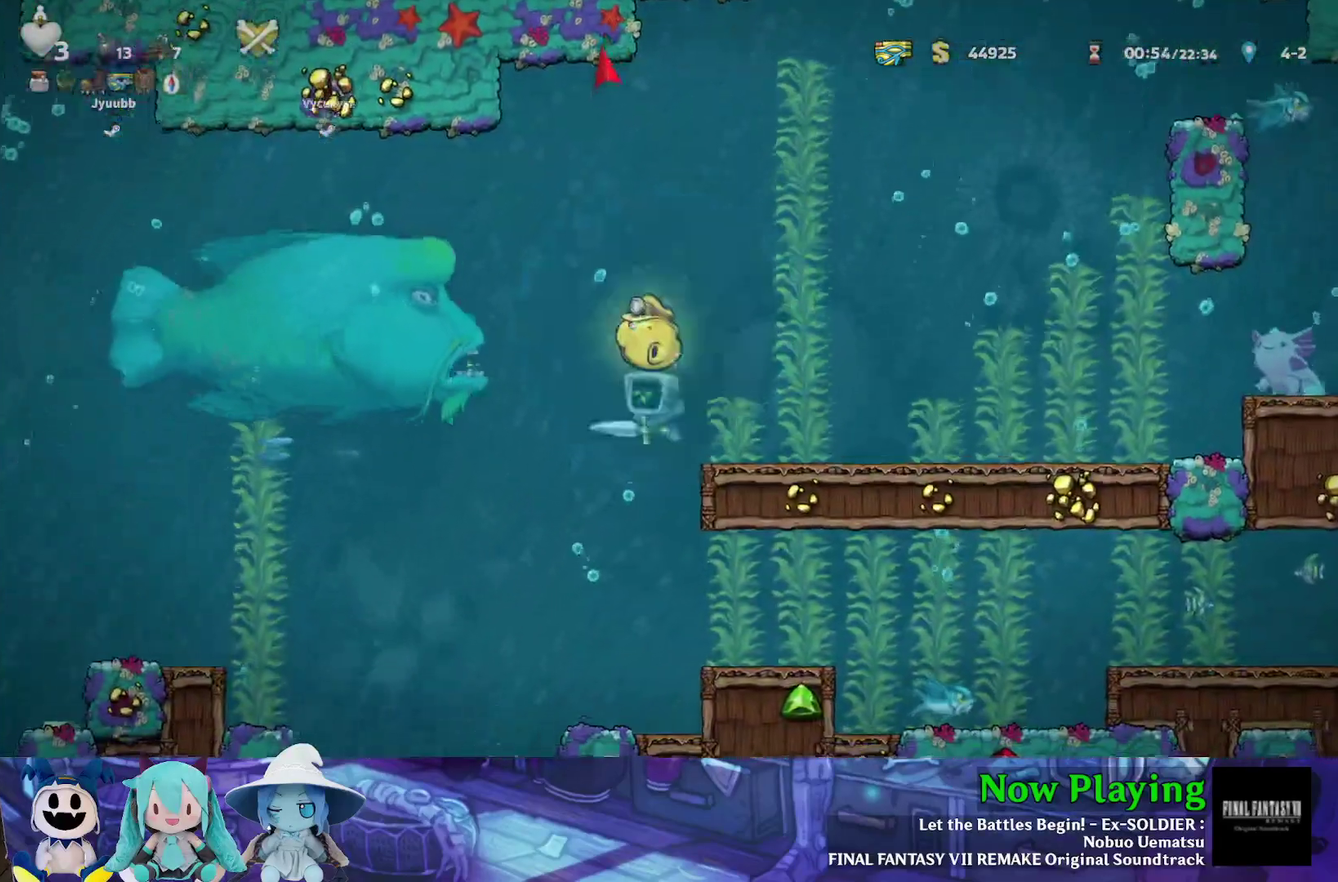
{"dt_ms": 400, "buttons": ["DPAD_LEFT"], "left_stick": "center", "right_stick": "center", "events": [[383, "DPAD_LEFT", "down"]]}
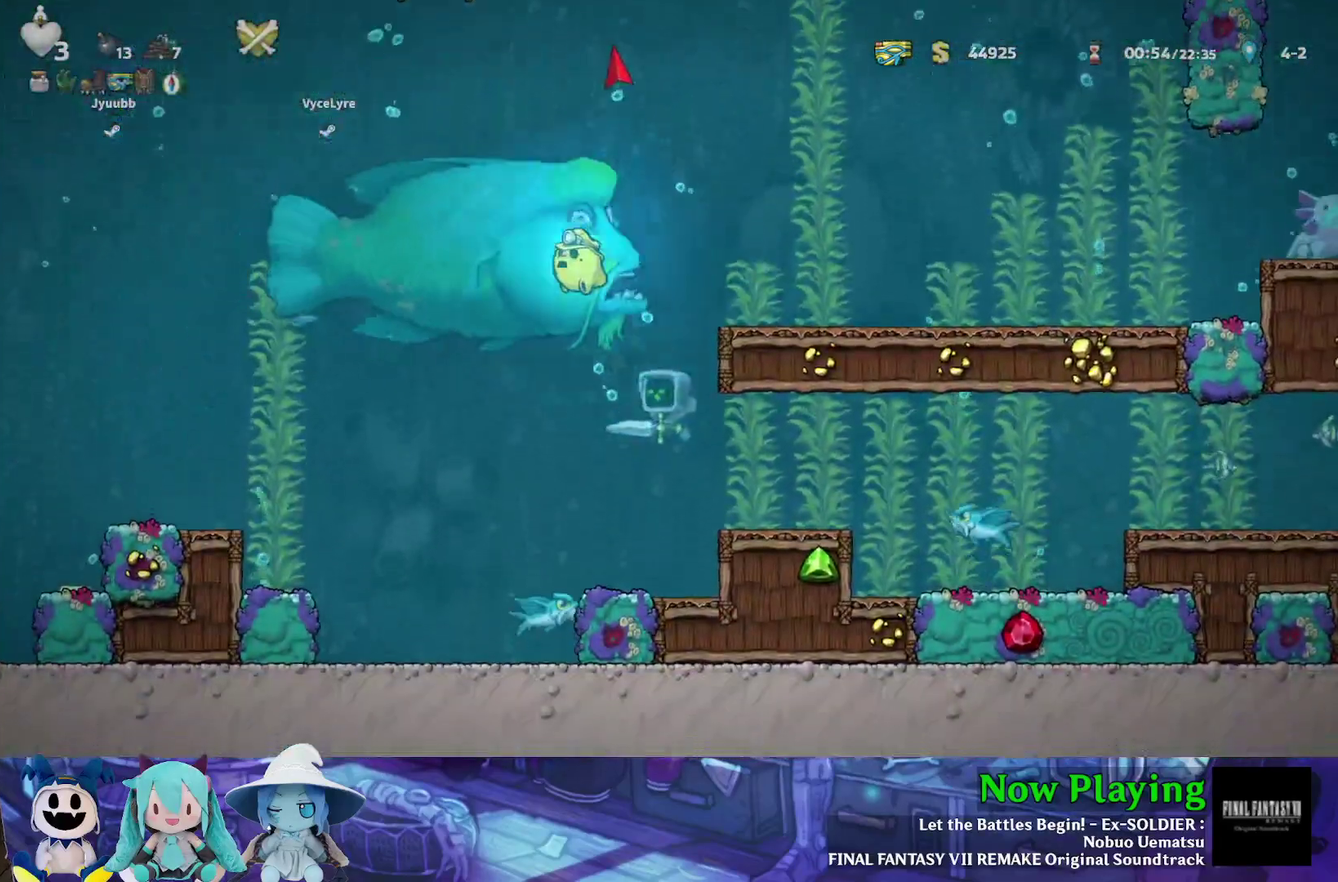
{"dt_ms": 600, "buttons": ["DPAD_LEFT"], "left_stick": "center", "right_stick": "center", "events": [[50, "Y", "down"], [383, "Y", "up"]]}
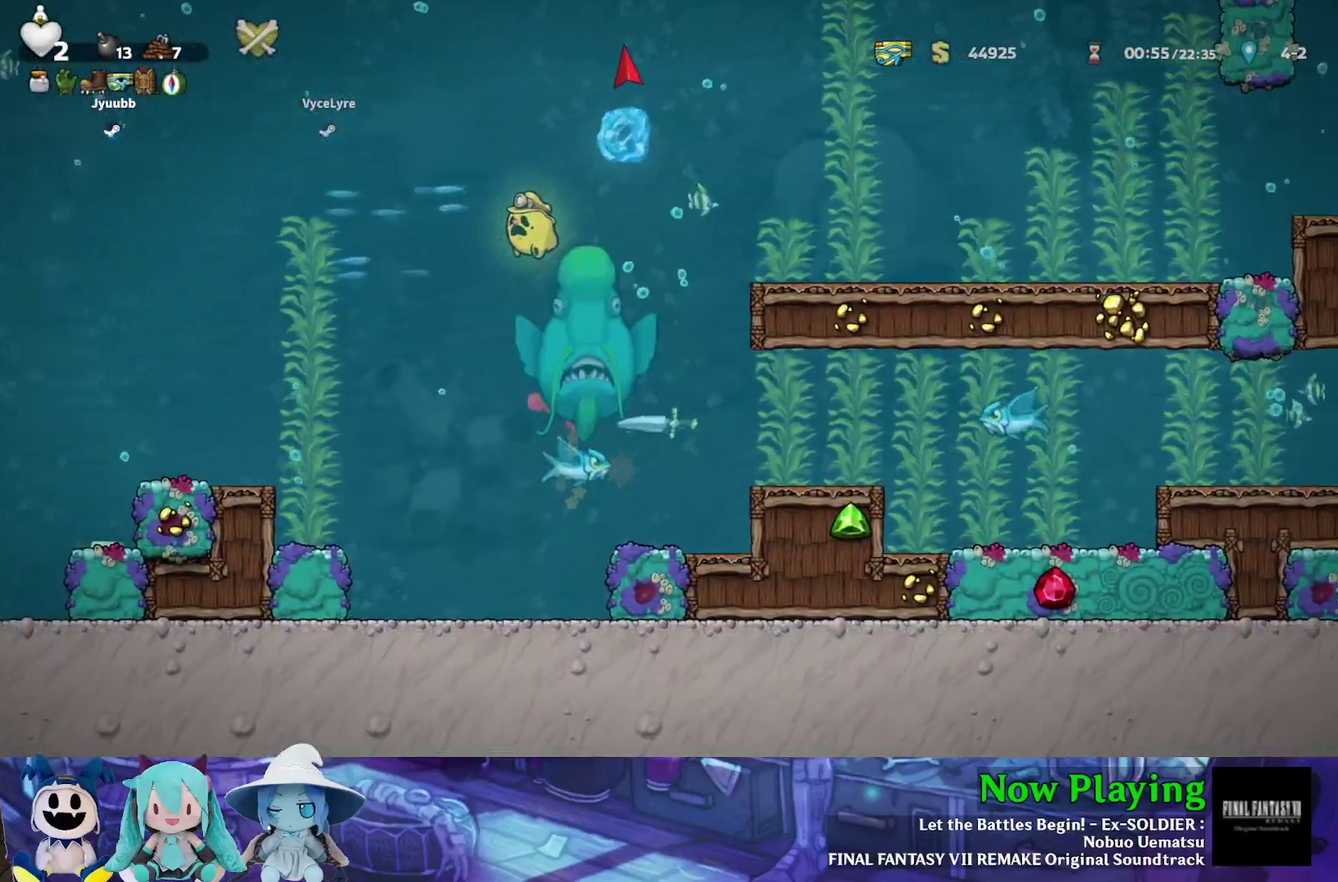
{"dt_ms": 400, "buttons": ["DPAD_DOWN", "DPAD_LEFT"], "left_stick": "center", "right_stick": "center", "events": [[217, "DPAD_DOWN", "down"], [283, "A", "down"], [383, "A", "up"]]}
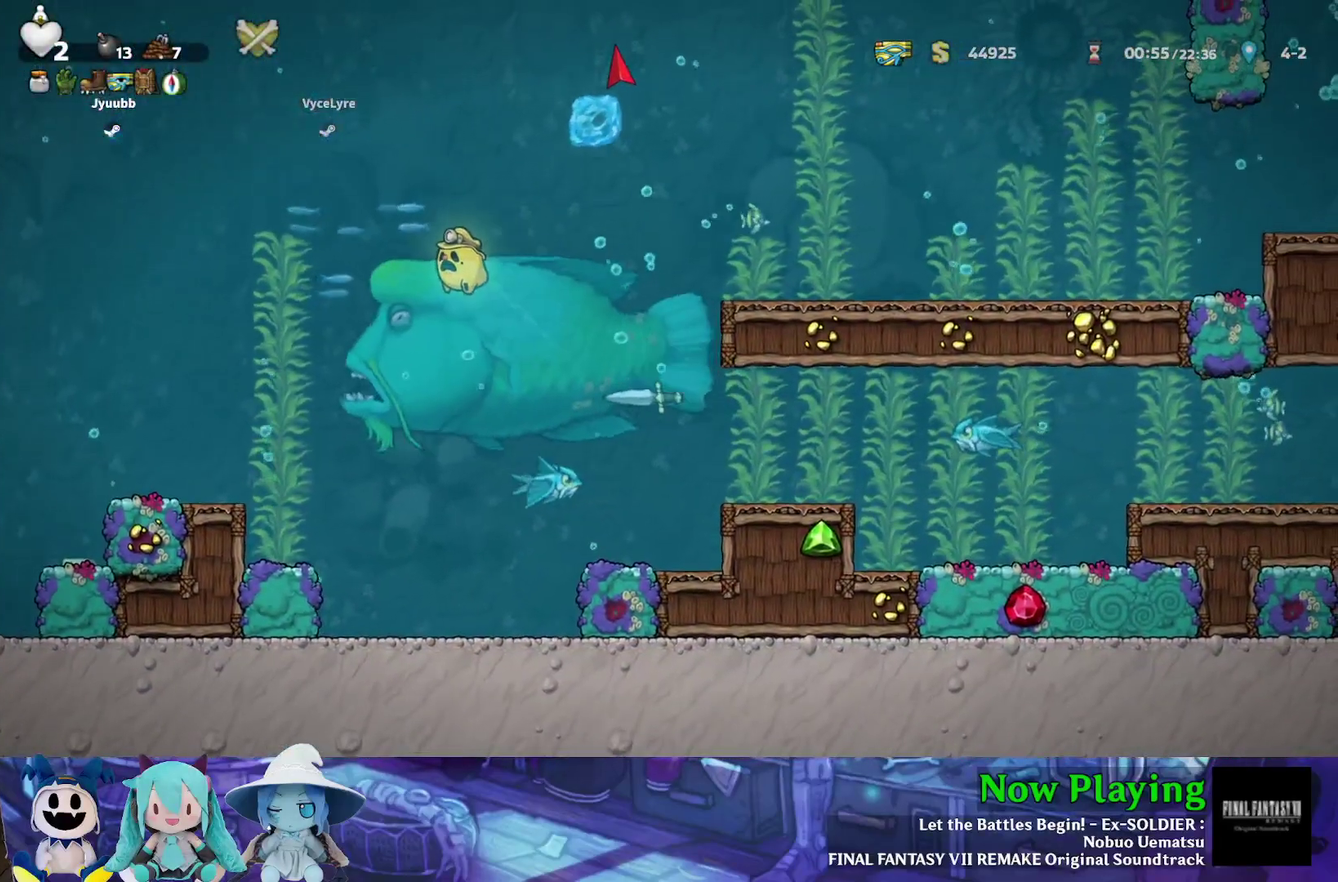
{"dt_ms": 300, "buttons": ["A", "DPAD_LEFT"], "left_stick": "center", "right_stick": "center", "events": [[67, "A", "down"], [133, "DPAD_DOWN", "up"], [167, "A", "up"], [217, "A", "down"]]}
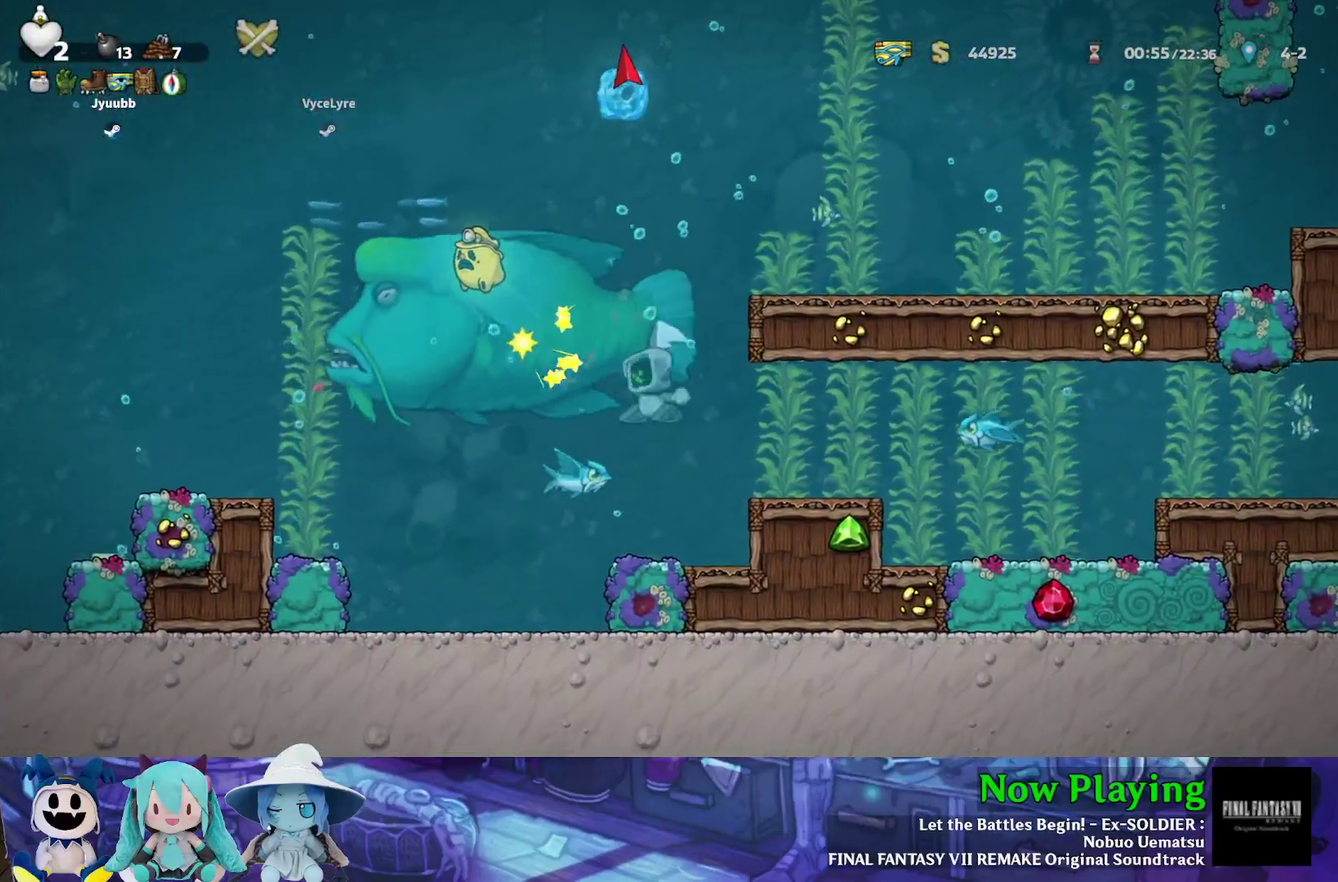
{"dt_ms": 300, "buttons": ["A", "DPAD_LEFT"], "left_stick": "center", "right_stick": "center", "events": [[17, "A", "up"], [83, "A", "down"]]}
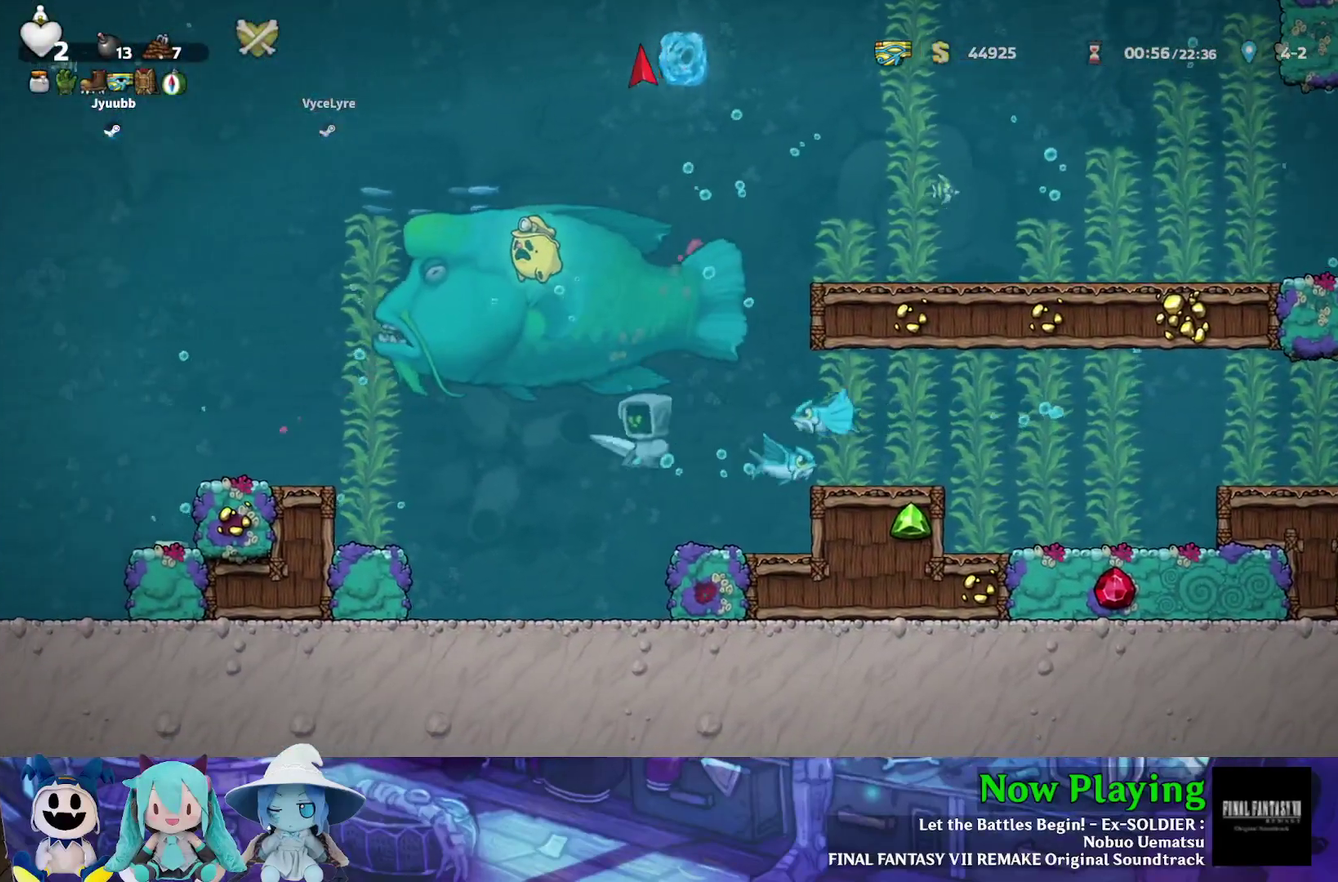
{"dt_ms": 400, "buttons": [], "left_stick": "center", "right_stick": "center", "events": [[50, "A", "up"], [100, "A", "down"], [217, "A", "up"], [267, "A", "down"], [317, "DPAD_LEFT", "up"], [367, "A", "up"]]}
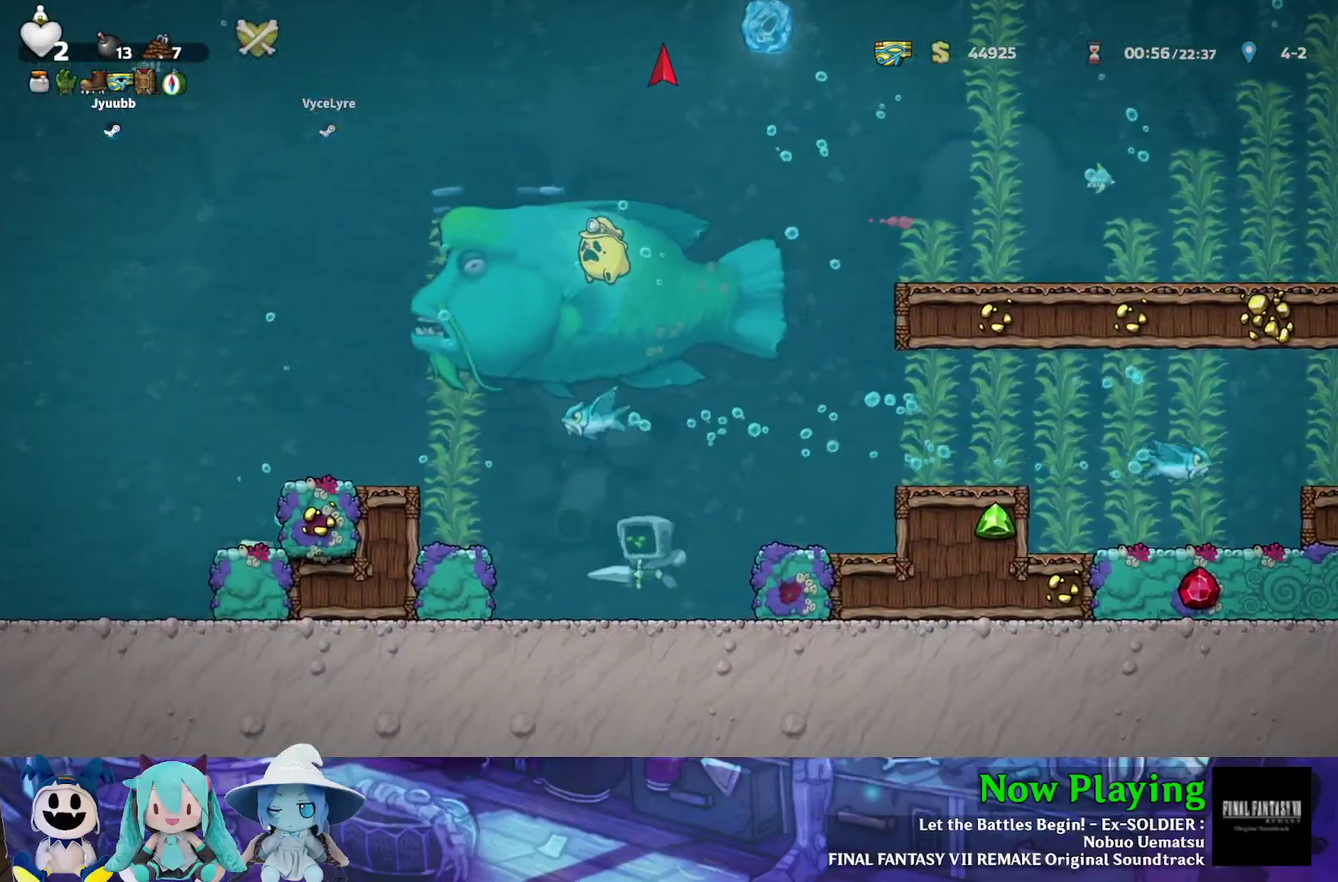
{"dt_ms": 600, "buttons": ["B"], "left_stick": "center", "right_stick": "center", "events": [[167, "DPAD_LEFT", "down"], [267, "DPAD_LEFT", "up"], [600, "B", "down"]]}
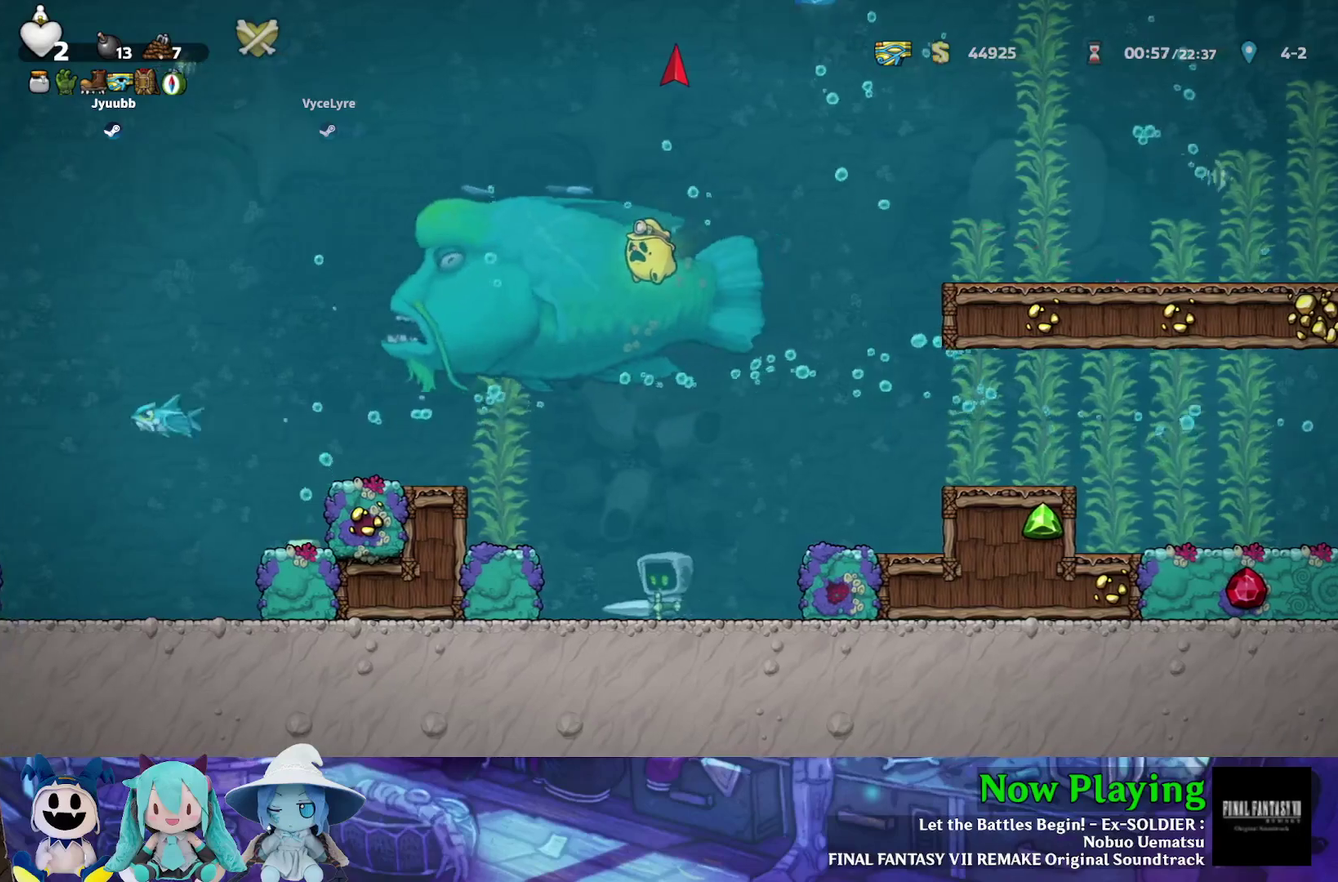
{"dt_ms": 700, "buttons": ["DPAD_RIGHT"], "left_stick": "center", "right_stick": "center", "events": [[183, "B", "up"], [333, "DPAD_RIGHT", "down"], [533, "B", "down"], [617, "B", "up"]]}
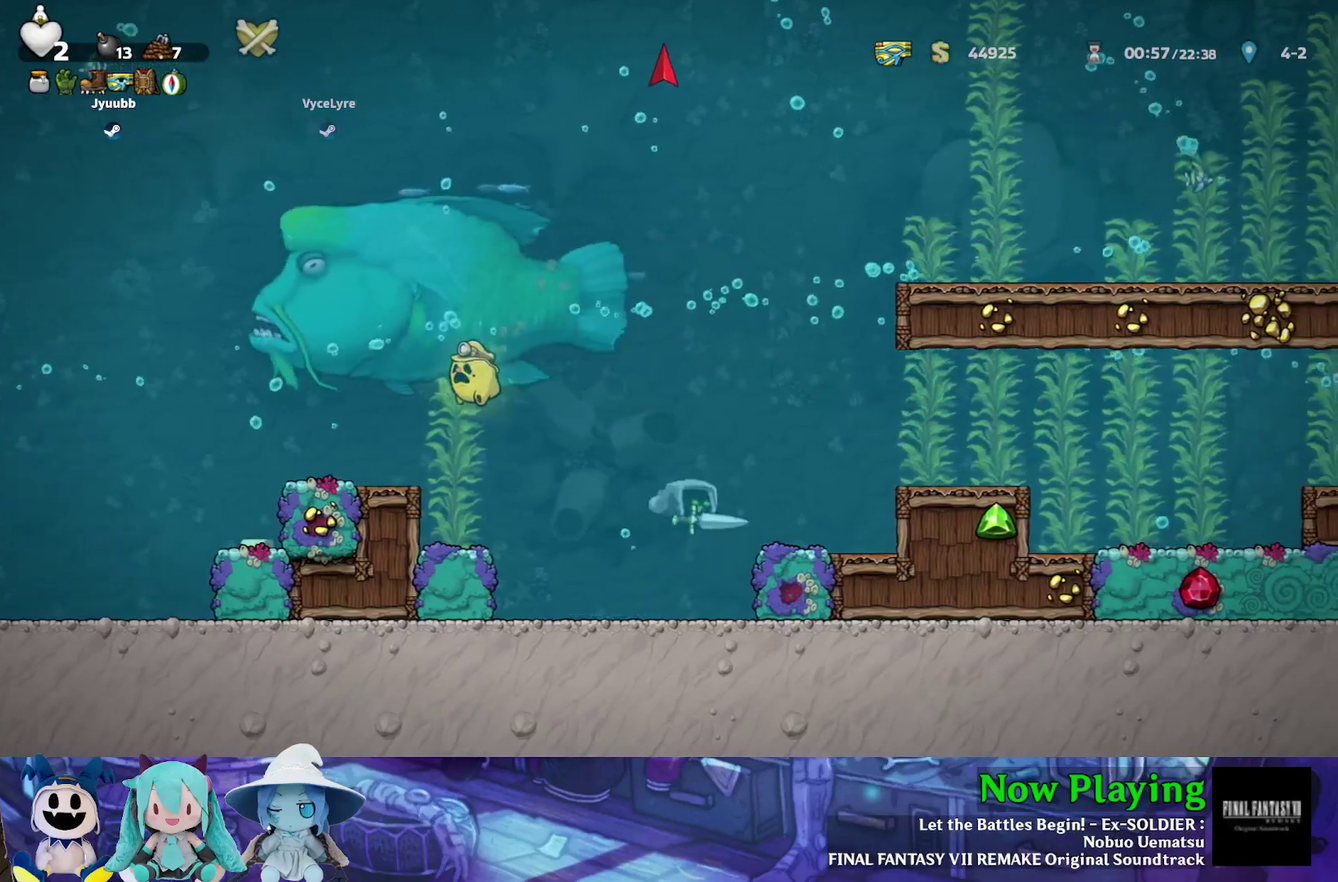
{"dt_ms": 300, "buttons": [], "left_stick": "center", "right_stick": "center", "events": [[67, "DPAD_RIGHT", "up"], [167, "DPAD_LEFT", "down"], [267, "DPAD_LEFT", "up"]]}
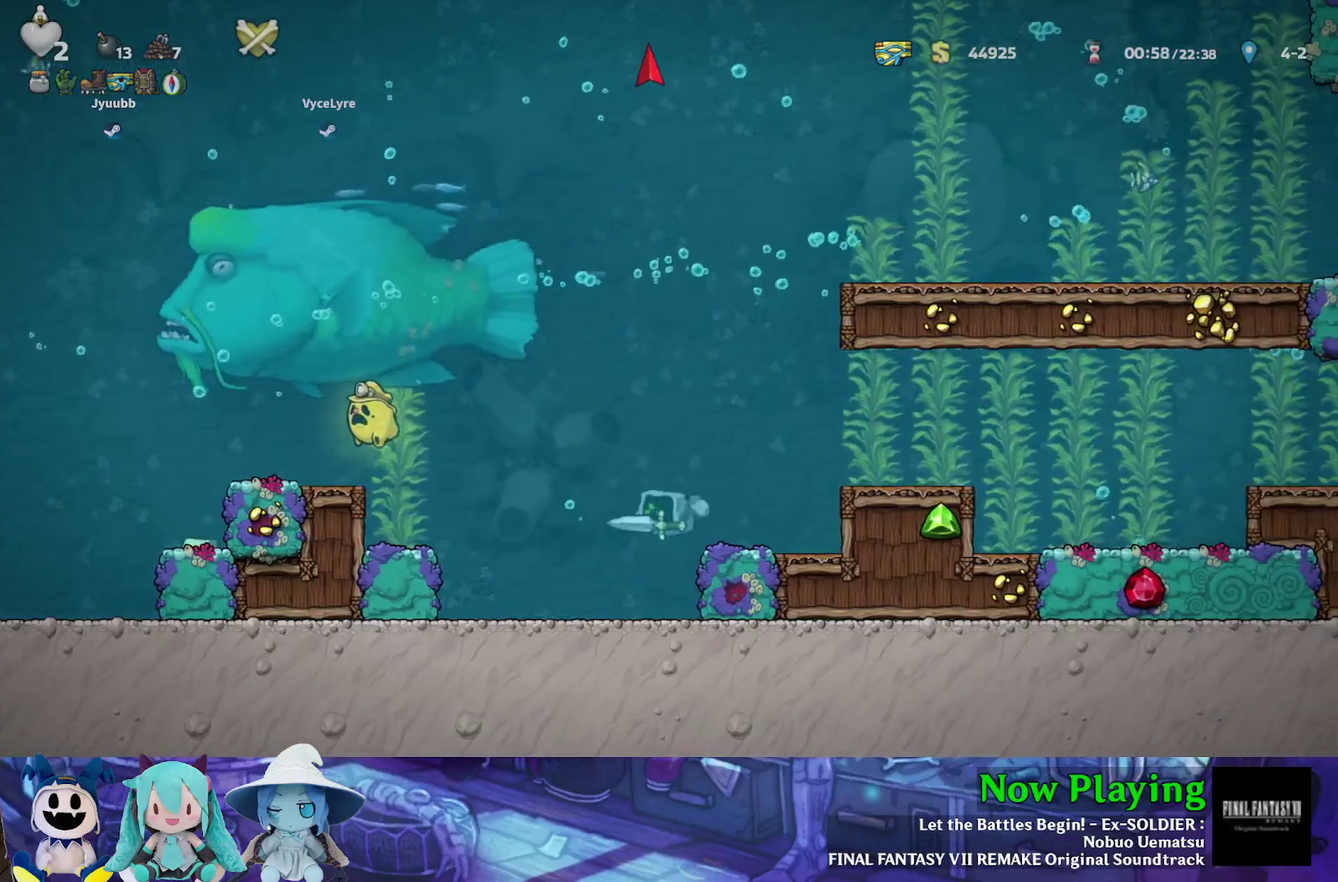
{"dt_ms": 500, "buttons": [], "left_stick": "center", "right_stick": "center", "events": [[183, "B", "down"], [333, "B", "up"]]}
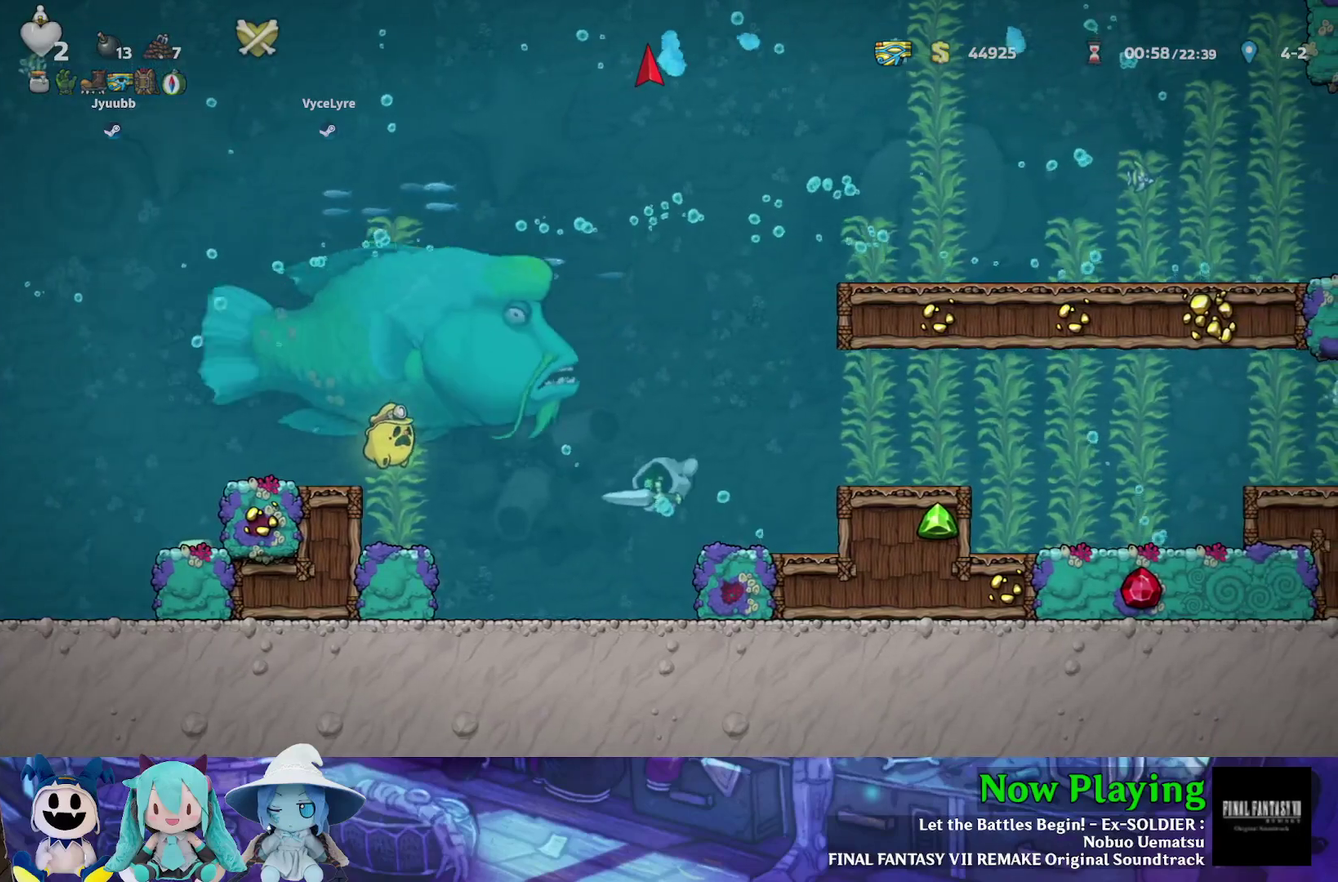
{"dt_ms": 400, "buttons": ["A"], "left_stick": "center", "right_stick": "center", "events": [[367, "A", "down"]]}
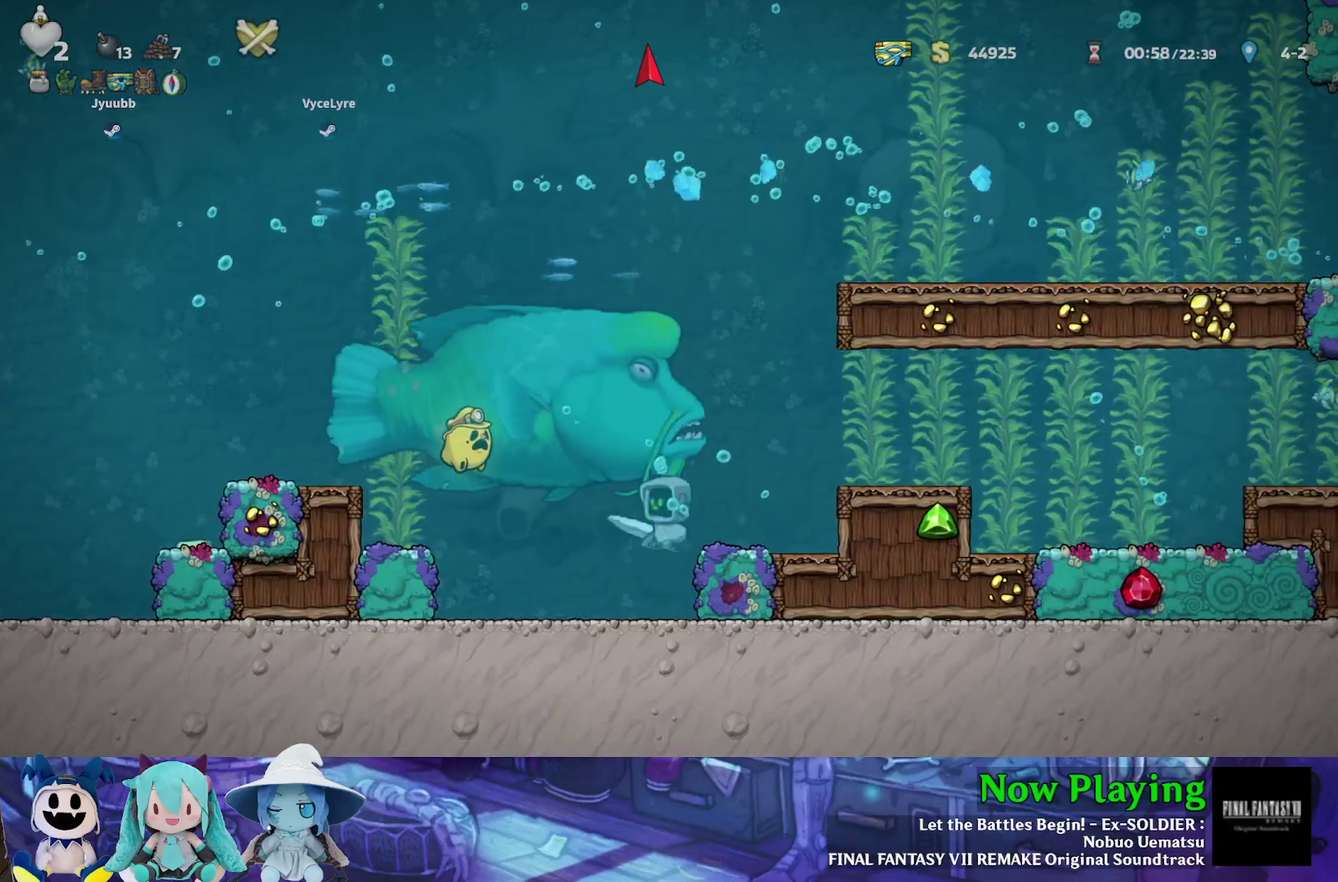
{"dt_ms": 300, "buttons": [], "left_stick": "center", "right_stick": "center", "events": [[67, "A", "up"], [150, "A", "down"], [233, "A", "up"]]}
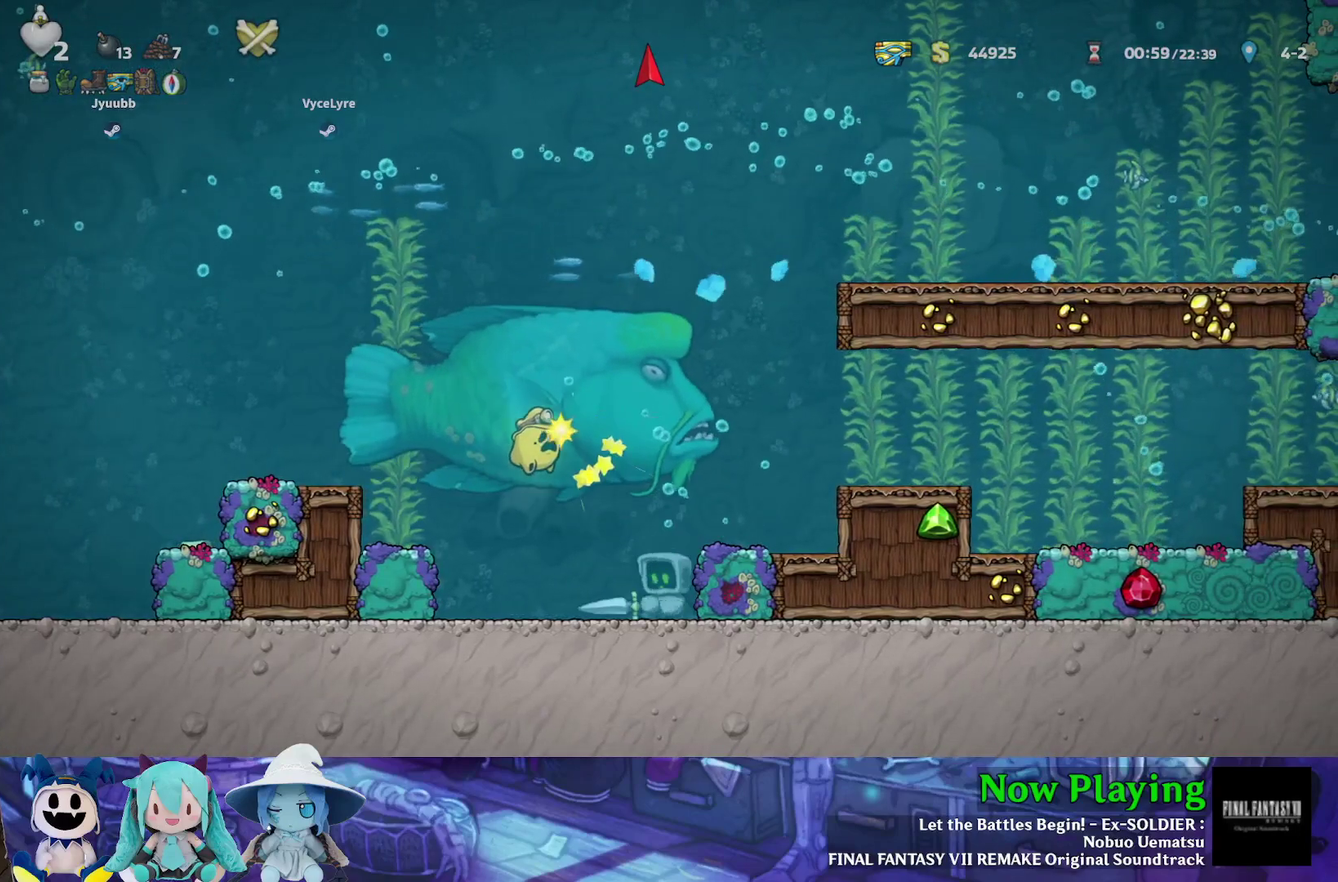
{"dt_ms": 300, "buttons": ["A"], "left_stick": "center", "right_stick": "center", "events": [[67, "A", "down"], [167, "A", "up"], [250, "A", "down"]]}
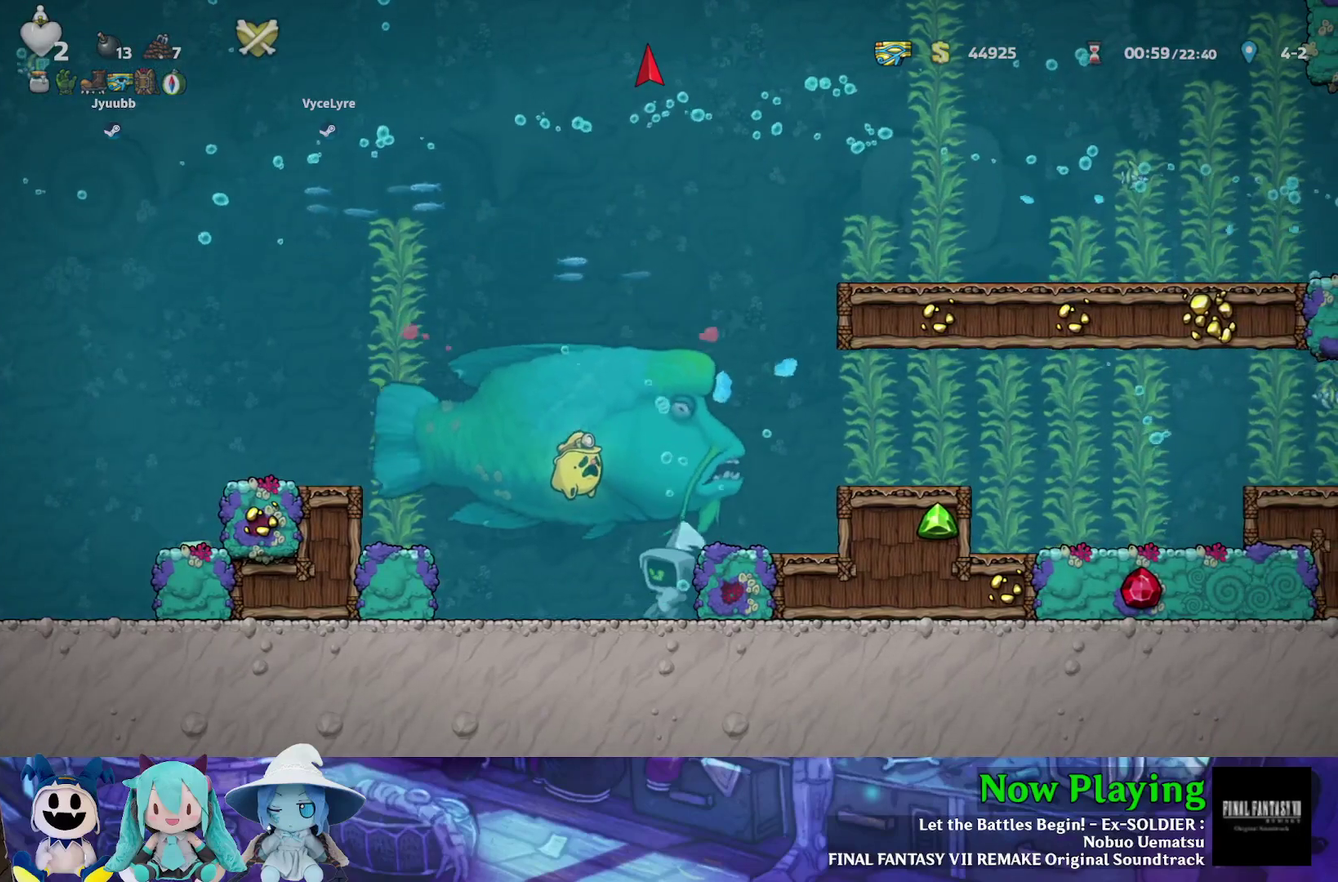
{"dt_ms": 600, "buttons": ["A"], "left_stick": "center", "right_stick": "center", "events": [[50, "A", "up"], [133, "A", "down"], [217, "A", "up"], [300, "A", "down"], [400, "A", "up"], [533, "A", "down"]]}
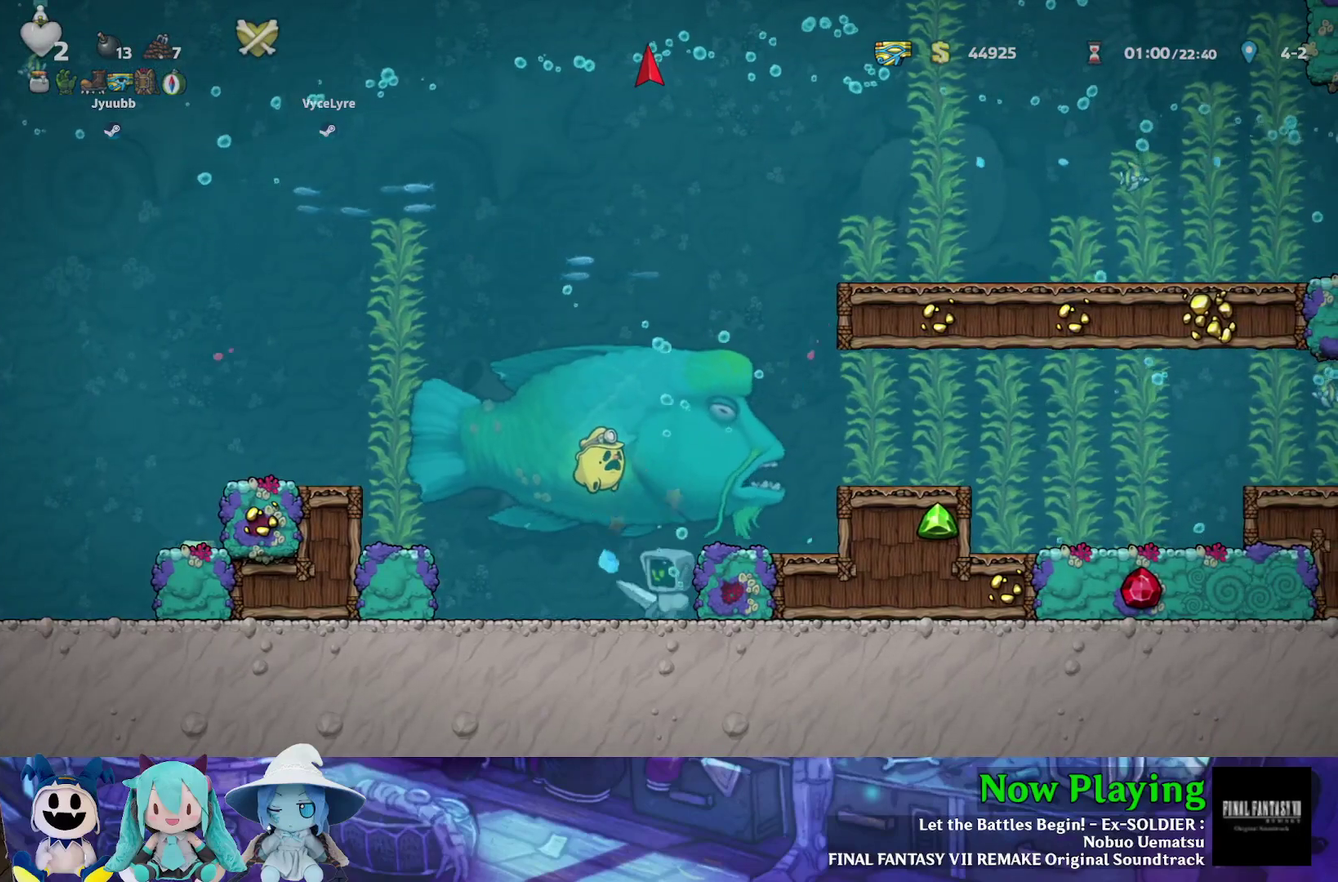
{"dt_ms": 300, "buttons": [], "left_stick": "center", "right_stick": "center", "events": [[33, "A", "up"], [133, "A", "down"], [233, "A", "up"]]}
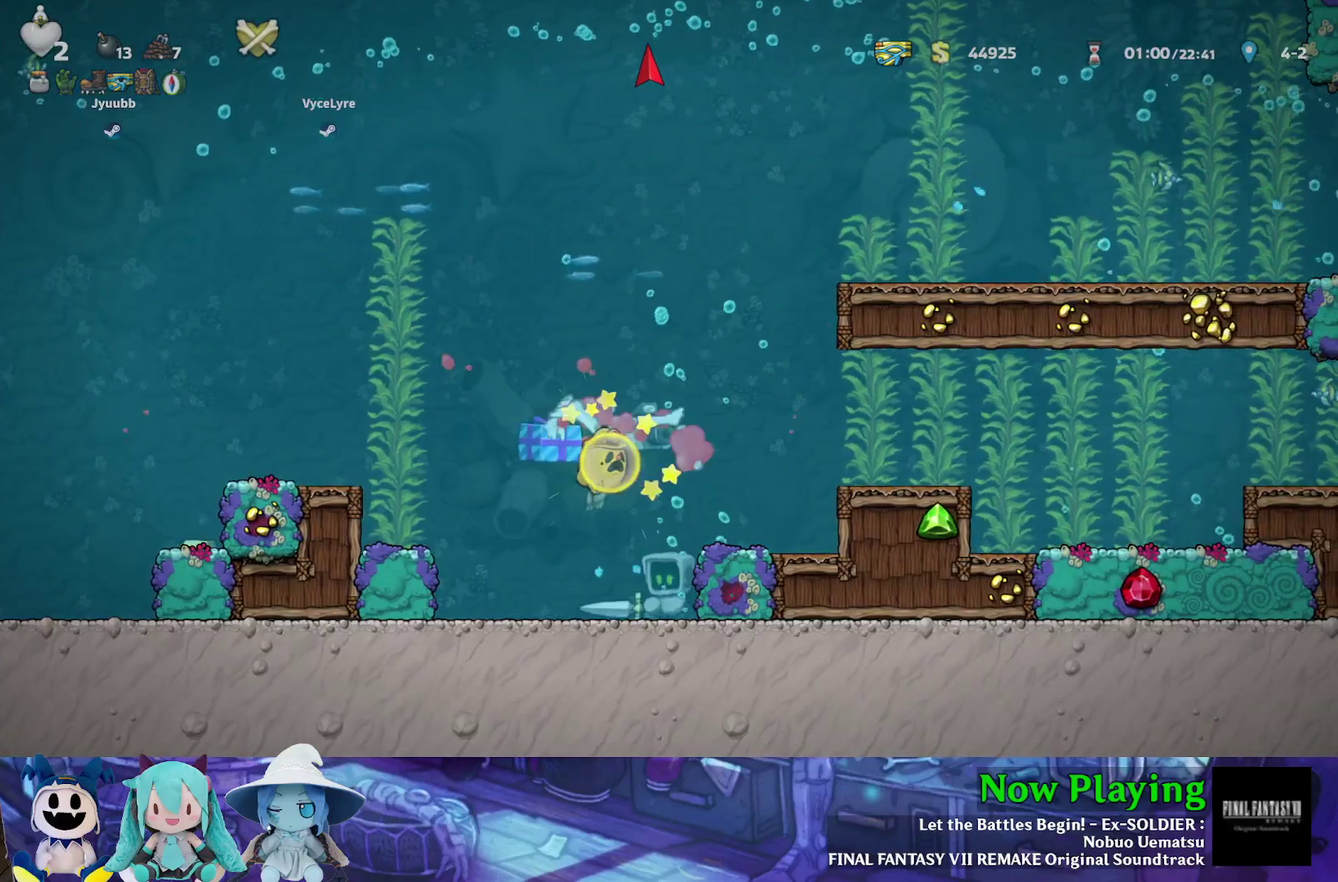
{"dt_ms": 600, "buttons": ["DPAD_LEFT"], "left_stick": "center", "right_stick": "center", "events": [[17, "DPAD_LEFT", "down"], [317, "DPAD_LEFT", "up"], [550, "DPAD_LEFT", "down"]]}
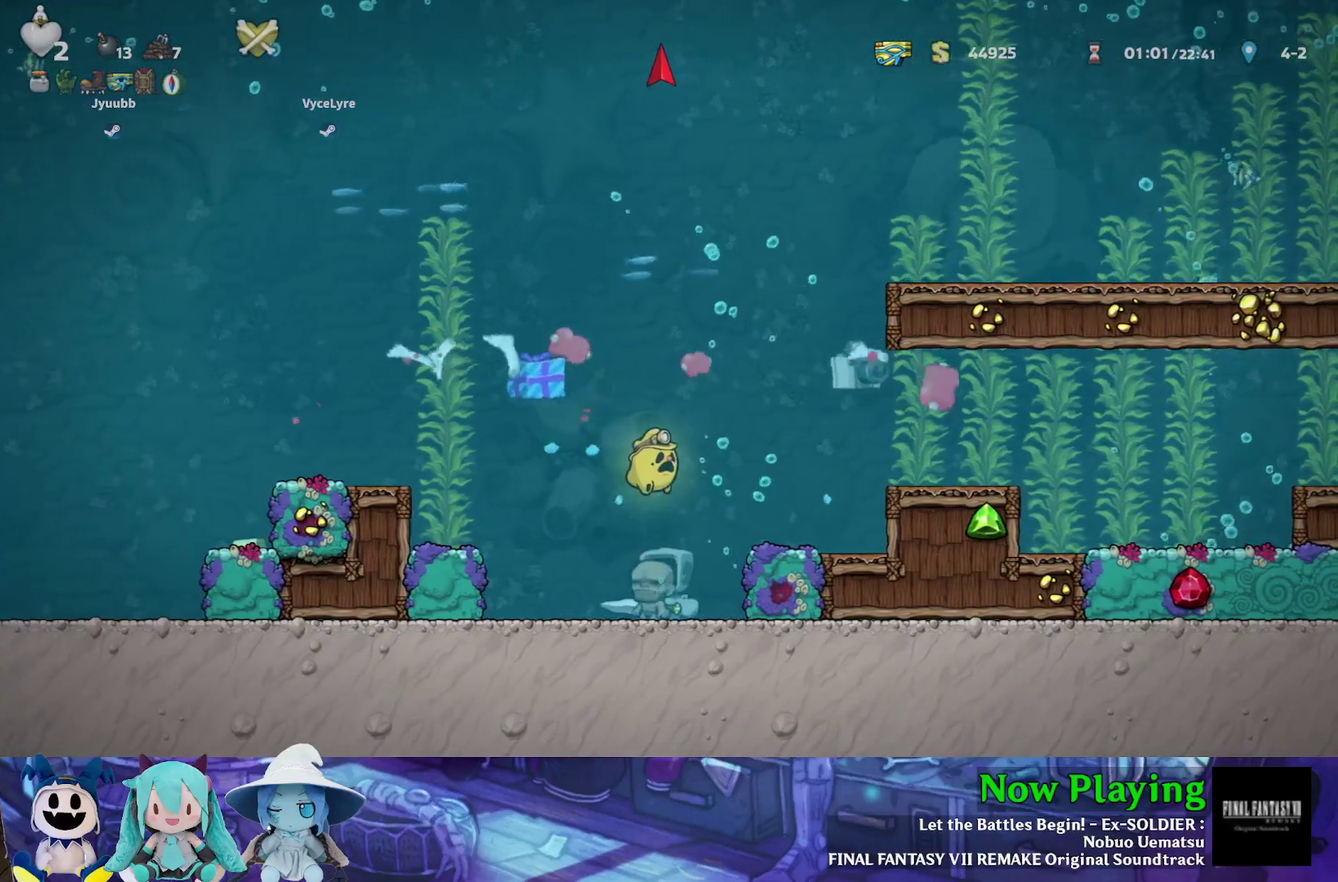
{"dt_ms": 500, "buttons": [], "left_stick": "center", "right_stick": "center", "events": [[467, "DPAD_LEFT", "up"]]}
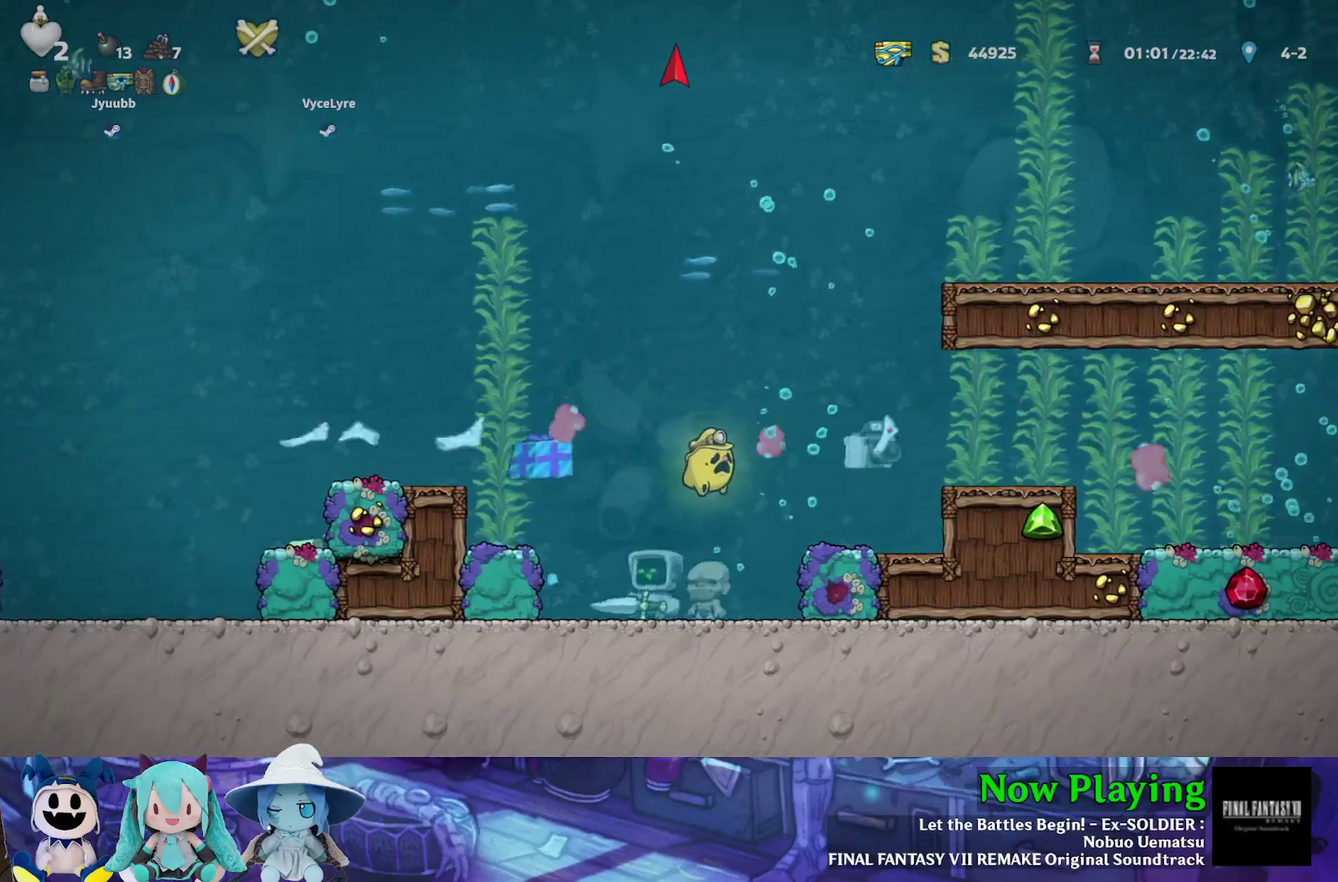
{"dt_ms": 400, "buttons": ["Y", "DPAD_RIGHT"], "left_stick": "center", "right_stick": "center", "events": [[33, "DPAD_RIGHT", "down"], [333, "Y", "down"]]}
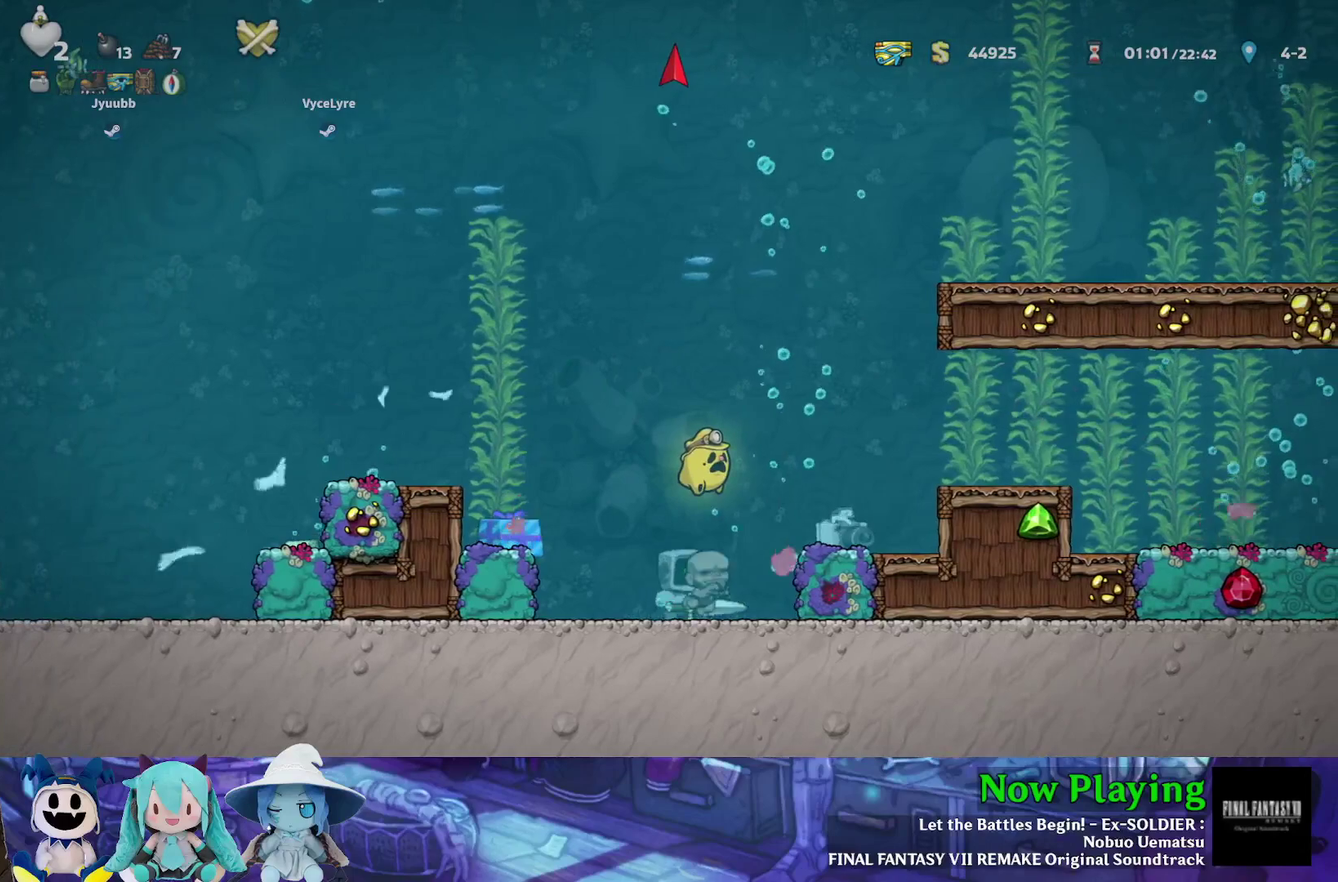
{"dt_ms": 700, "buttons": ["Y", "DPAD_LEFT"], "left_stick": "center", "right_stick": "center", "events": [[133, "B", "down"], [167, "DPAD_RIGHT", "up"], [183, "DPAD_LEFT", "down"], [367, "B", "up"], [517, "B", "down"], [650, "B", "up"]]}